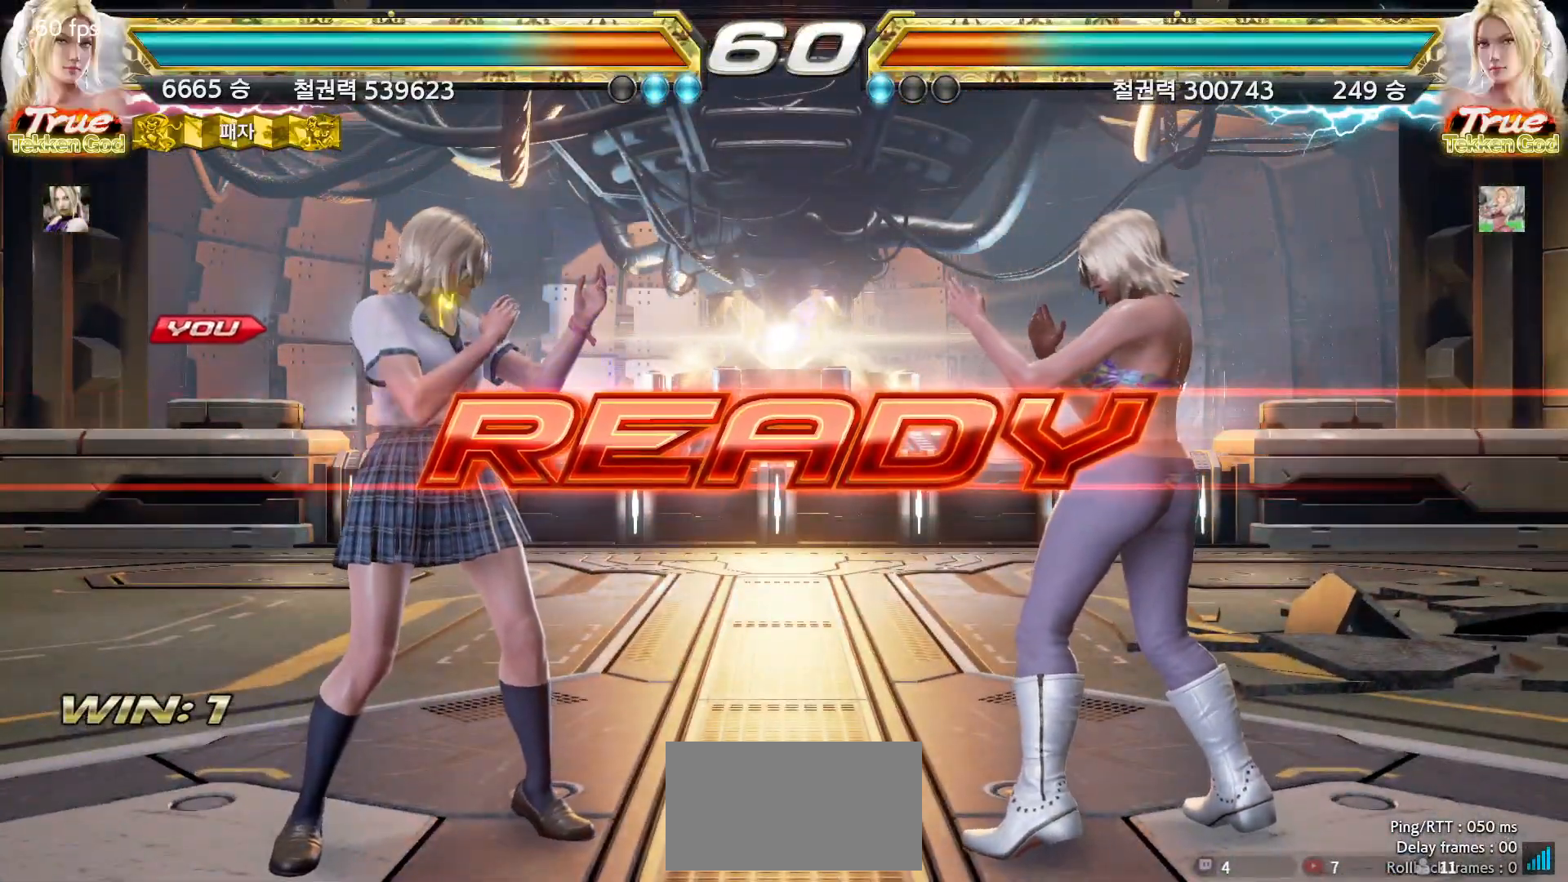
Gameplay with a controller (arcade stick); each line is a JSON object with the inputs held at the frame after it (dt_ms = milliseconds from this image to that frame). "events" lists button and stick changes between this image and that frame as [ms after this image, input, new state], when the widget could be followed in between. Not read: L3 R3.
{"dt_ms": 500, "buttons": [], "left_stick": "center", "events": []}
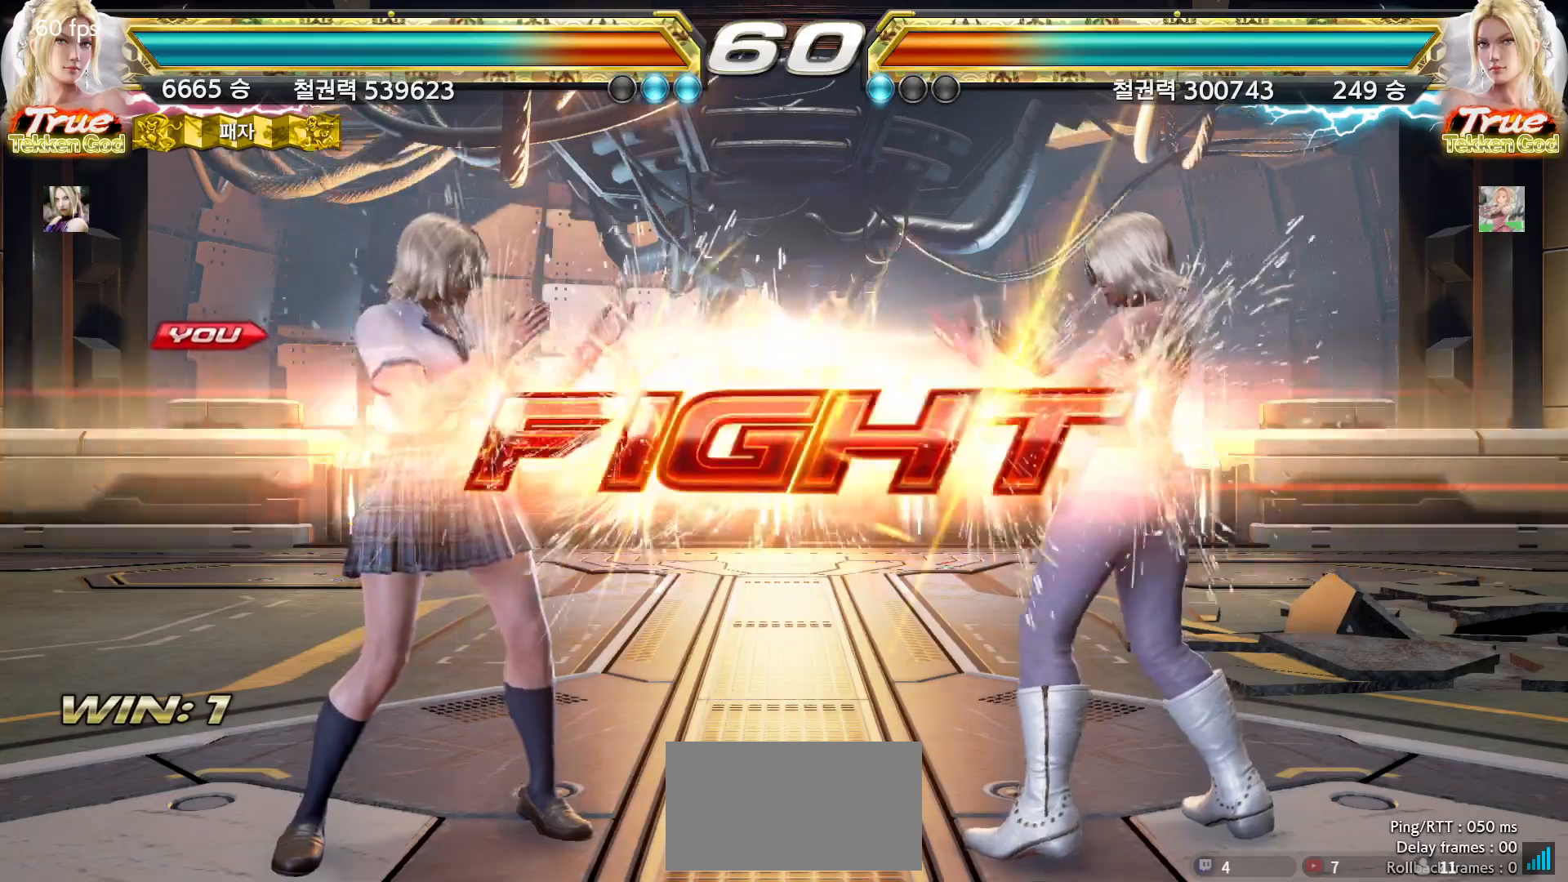
{"dt_ms": 500, "buttons": [], "left_stick": "center", "events": [[283, "CIRCLE", "down"], [317, "CIRCLE", "up"], [350, "CIRCLE", "down"], [383, "CIRCLE", "up"]]}
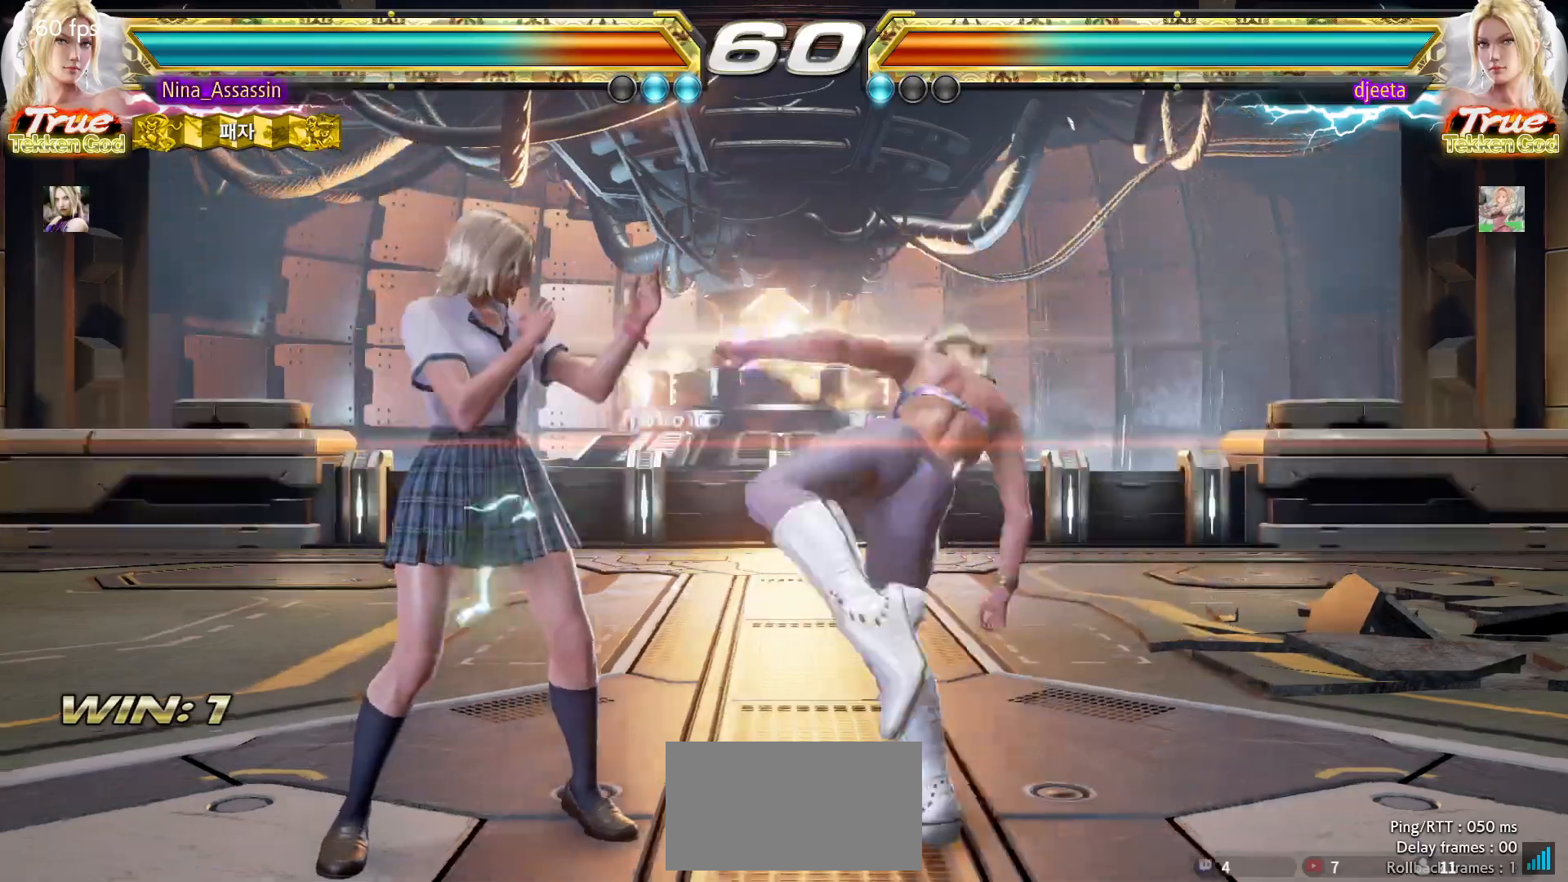
{"dt_ms": 500, "buttons": [], "left_stick": "center", "events": []}
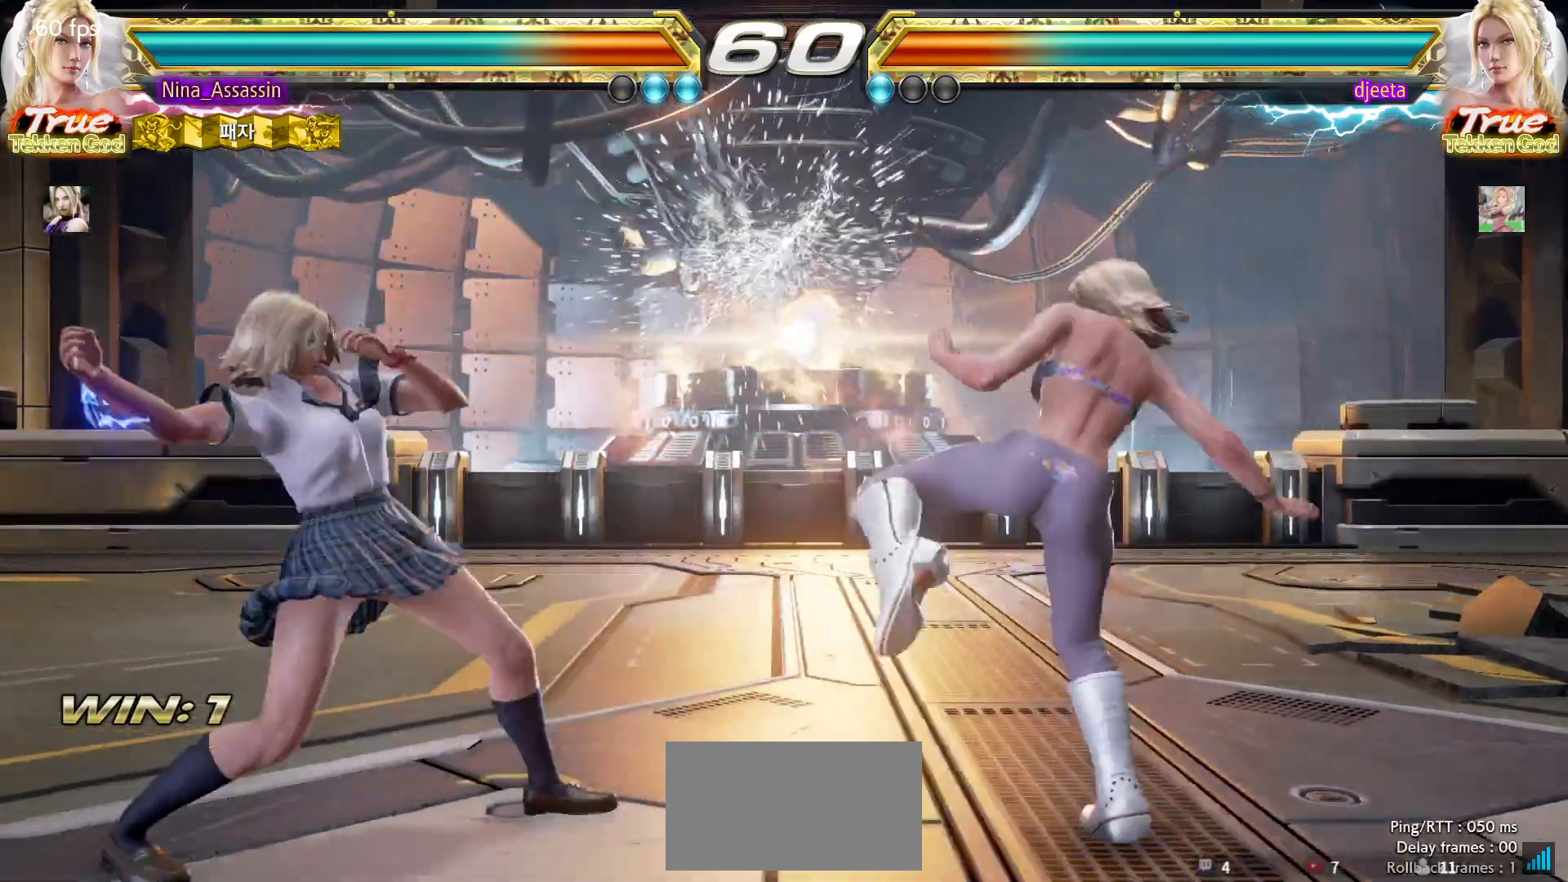
{"dt_ms": 500, "buttons": [], "left_stick": "left"}
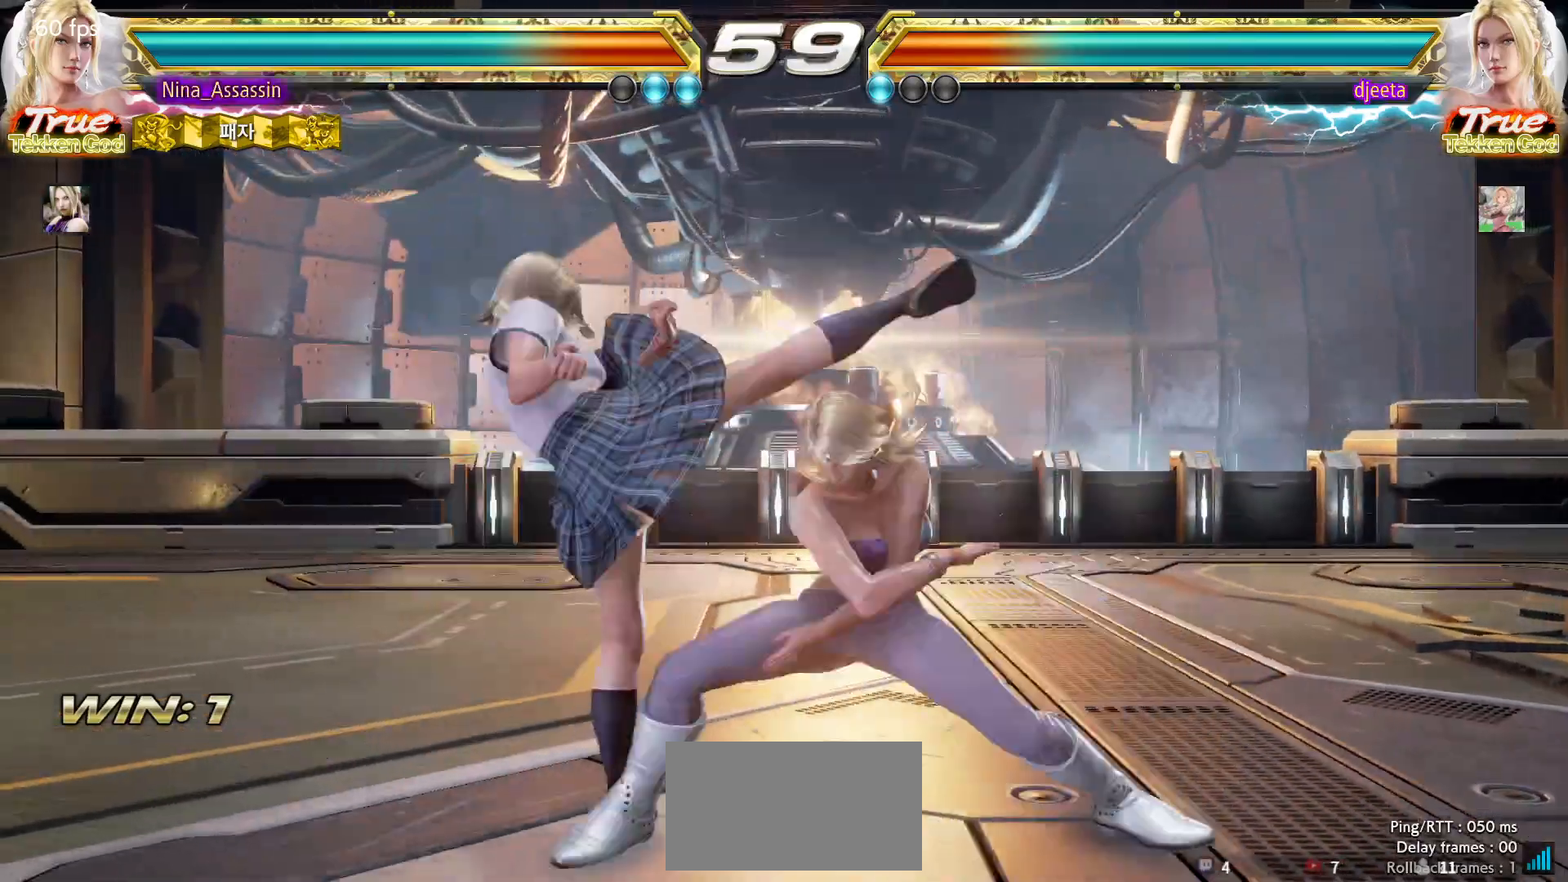
{"dt_ms": 500, "buttons": ["CIRCLE"], "left_stick": "down", "events": [[317, "left_stick", "center"], [433, "CIRCLE", "down"], [433, "left_stick", "down"]]}
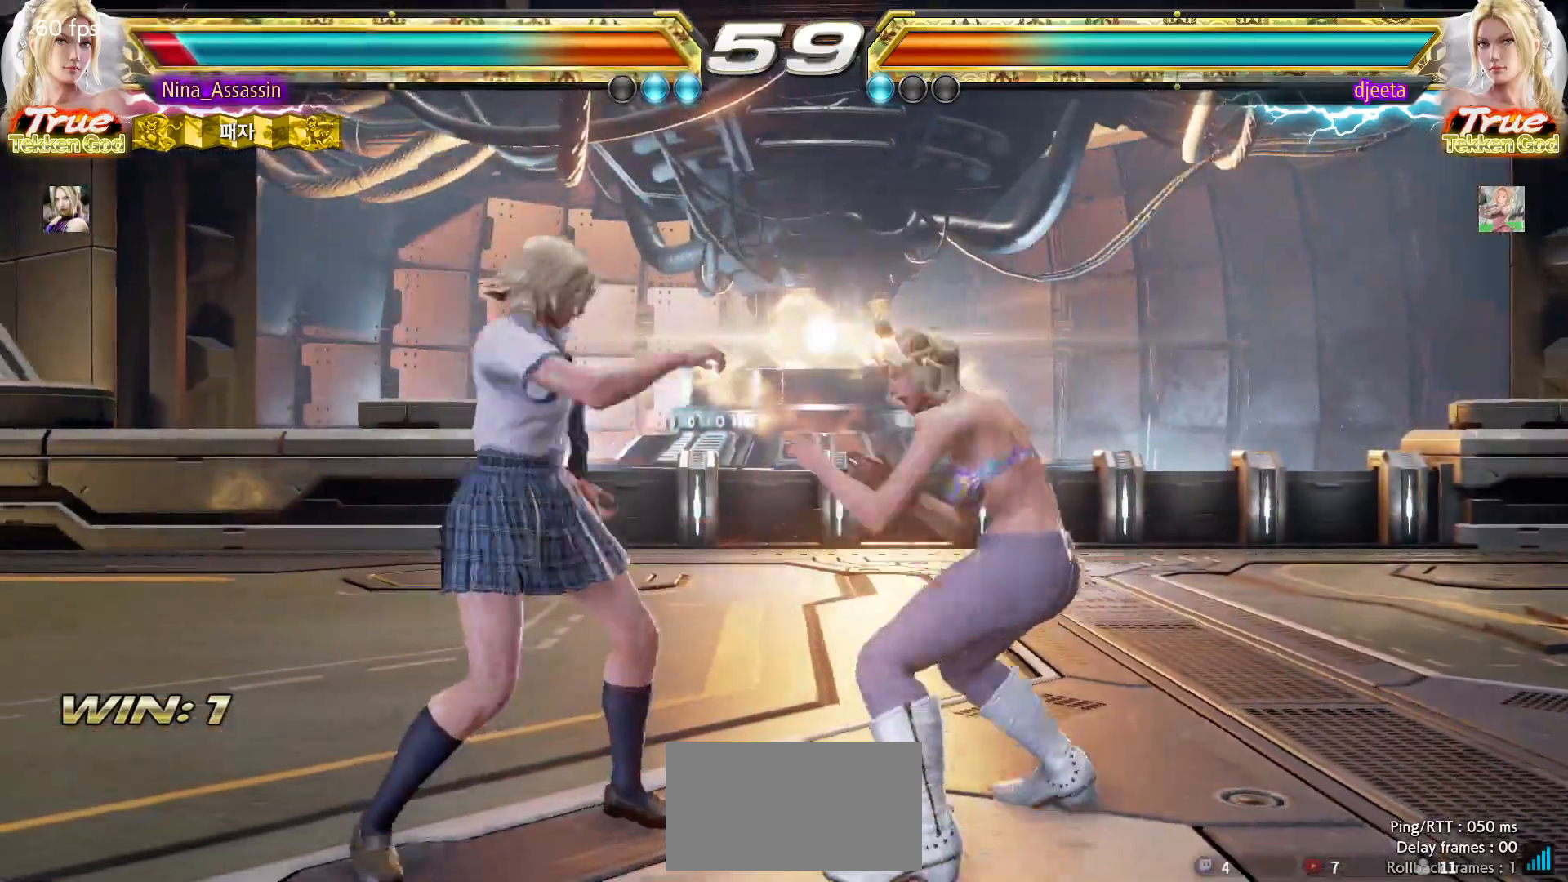
{"dt_ms": 500, "buttons": [], "left_stick": "center", "events": [[17, "CIRCLE", "up"], [33, "left_stick", "center"]]}
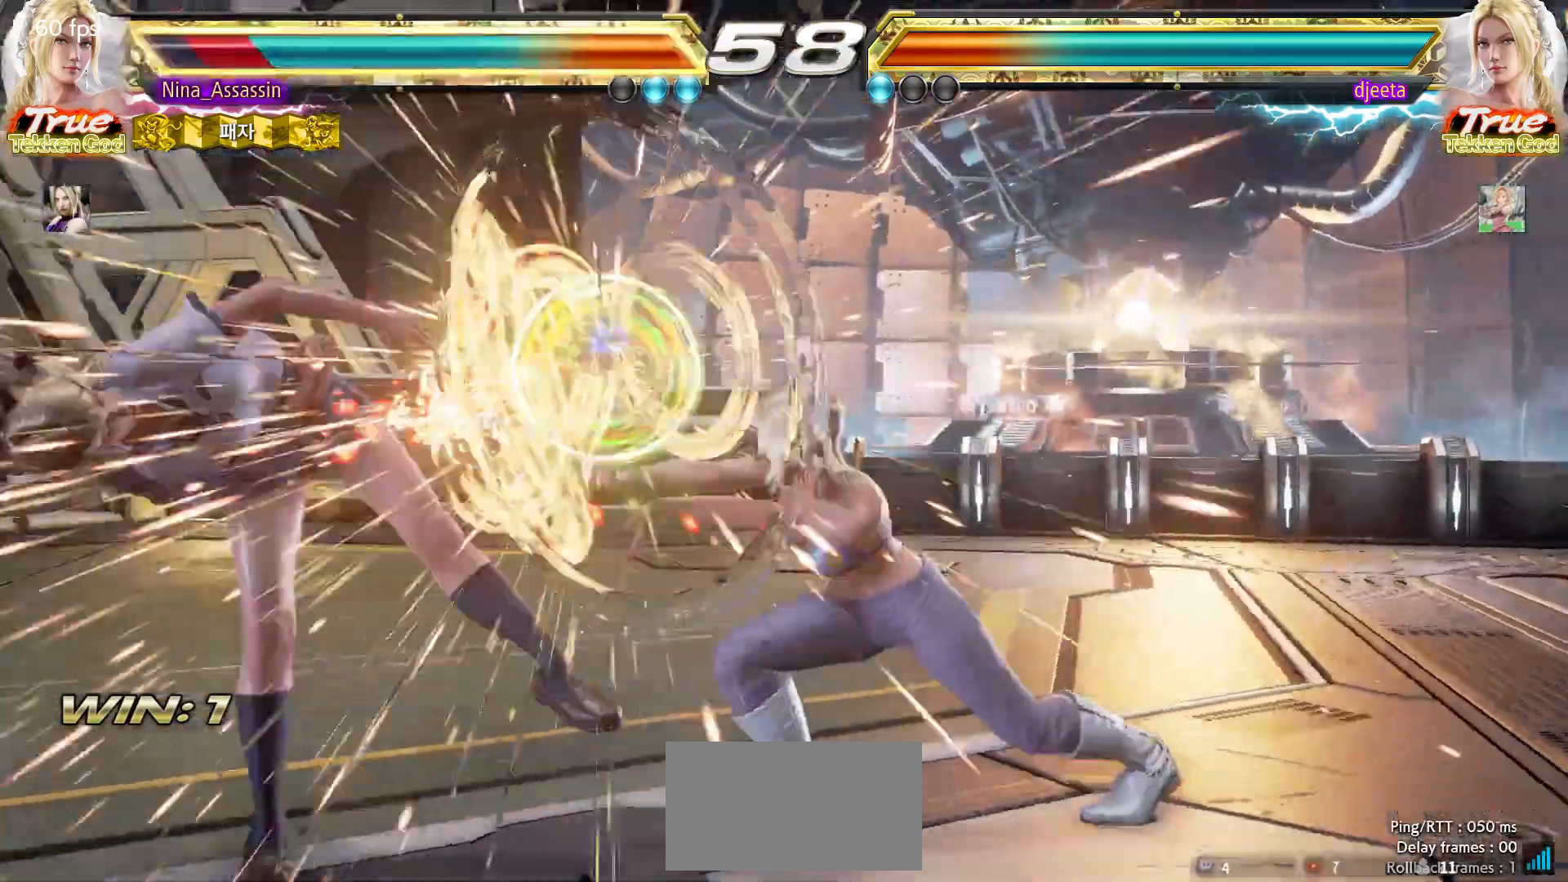
{"dt_ms": 500, "buttons": [], "left_stick": "down", "events": [[333, "left_stick", "down"], [400, "CIRCLE", "down"], [467, "CIRCLE", "up"]]}
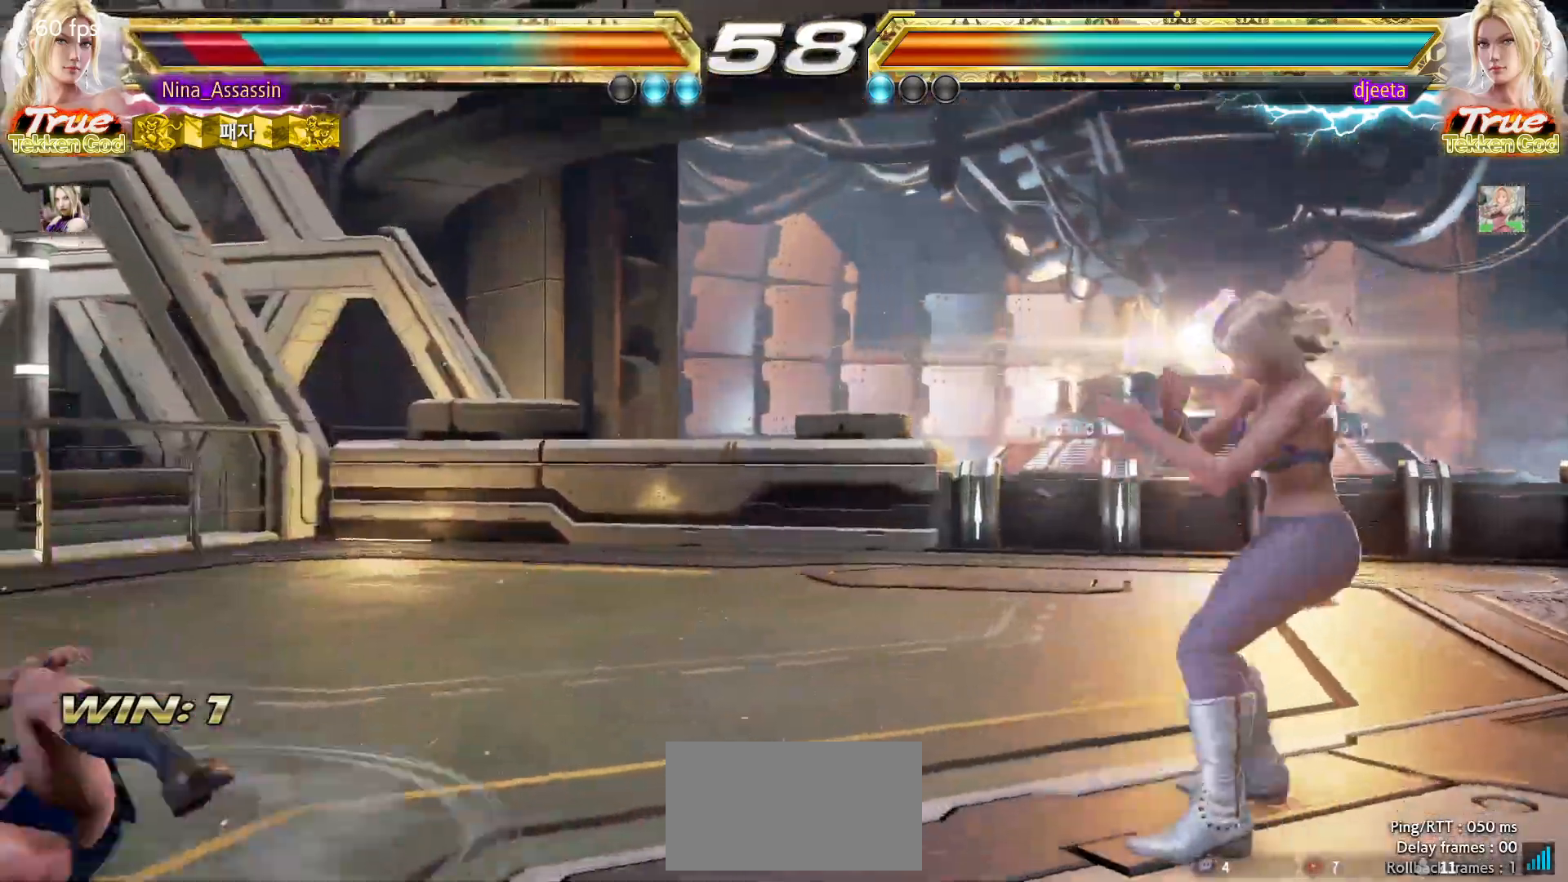
{"dt_ms": 500, "buttons": [], "left_stick": "center", "events": [[100, "CIRCLE", "down"], [167, "CIRCLE", "up"], [283, "CIRCLE", "down"], [367, "CIRCLE", "up"], [383, "left_stick", "center"]]}
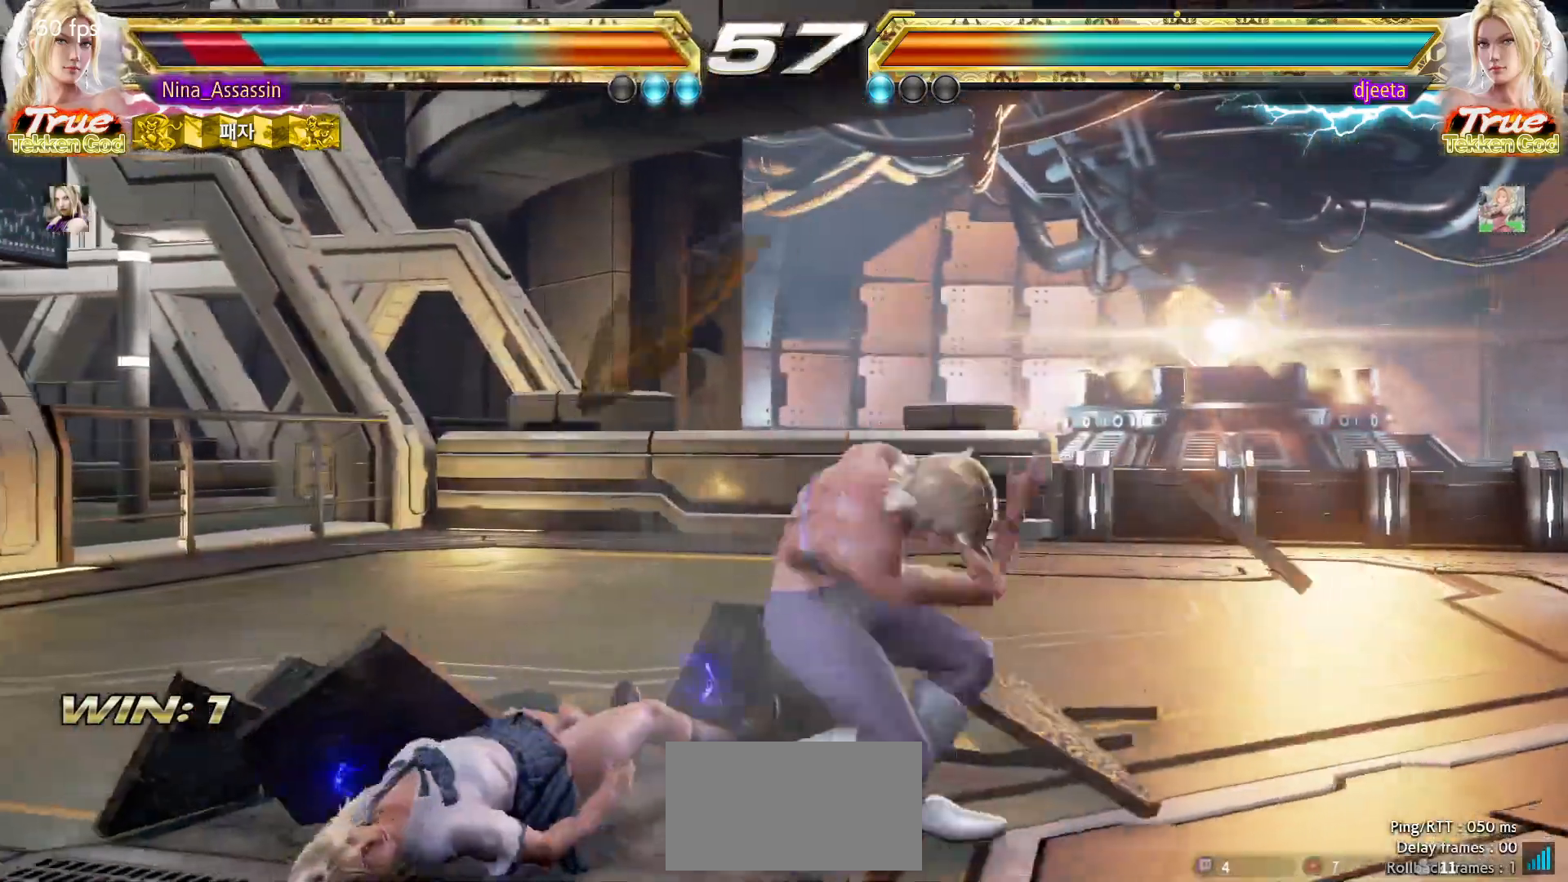
{"dt_ms": 500, "buttons": ["CIRCLE"], "left_stick": "center", "events": [[500, "CIRCLE", "down"]]}
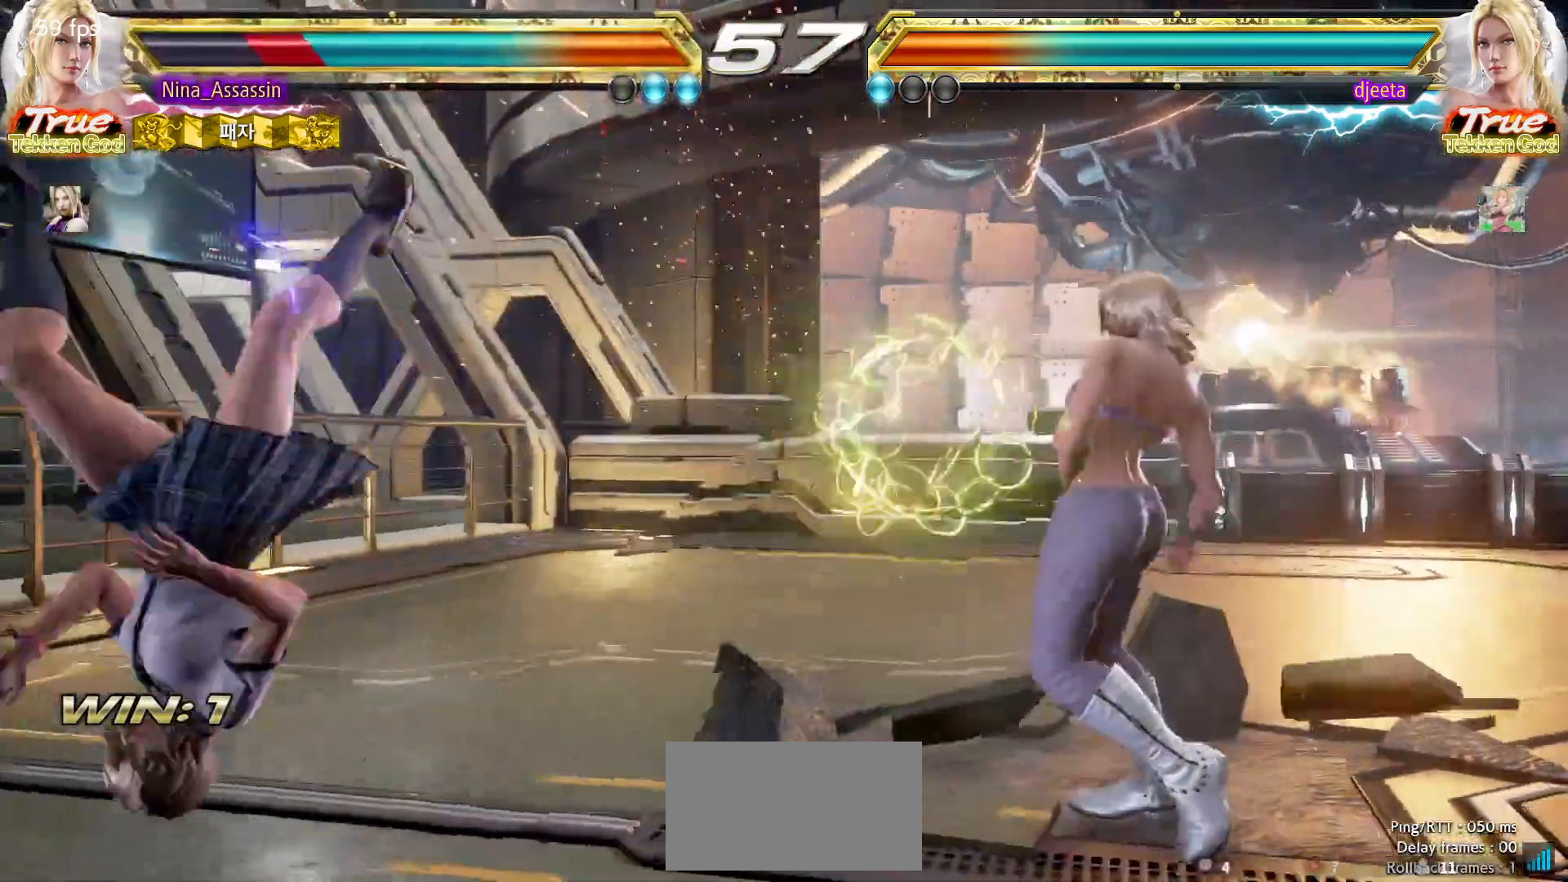
{"dt_ms": 500, "buttons": [], "left_stick": "center", "events": [[50, "CIRCLE", "up"], [83, "CROSS", "down"], [150, "CROSS", "up"], [183, "CIRCLE", "down"], [233, "CIRCLE", "up"], [267, "CROSS", "down"], [317, "CROSS", "up"], [350, "CIRCLE", "down"], [400, "CIRCLE", "up"], [417, "CROSS", "down"], [467, "CROSS", "up"]]}
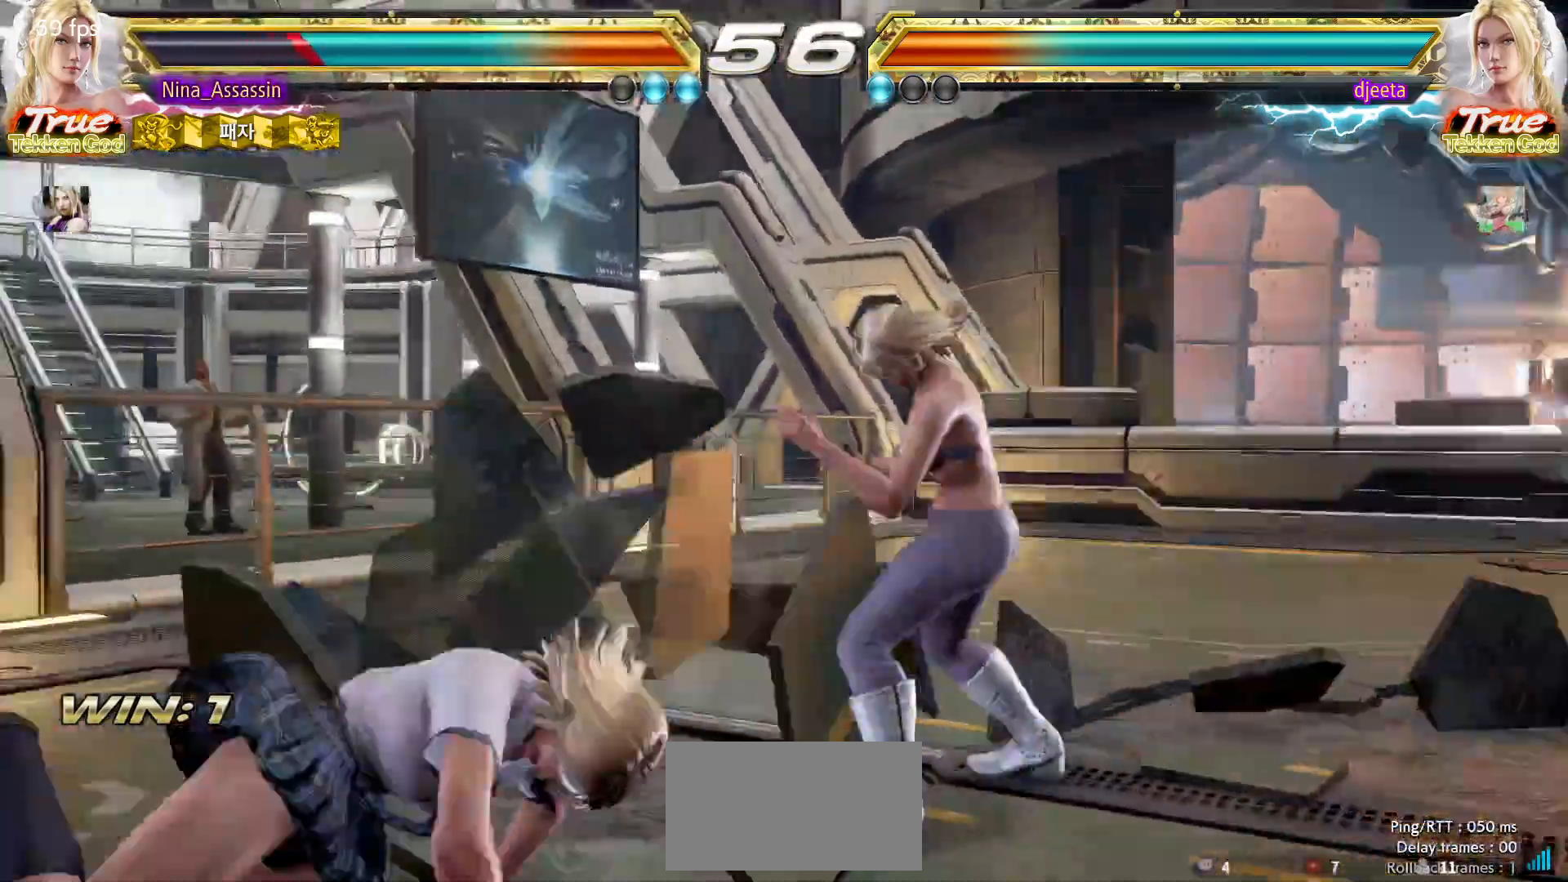
{"dt_ms": 500, "buttons": [], "left_stick": "center"}
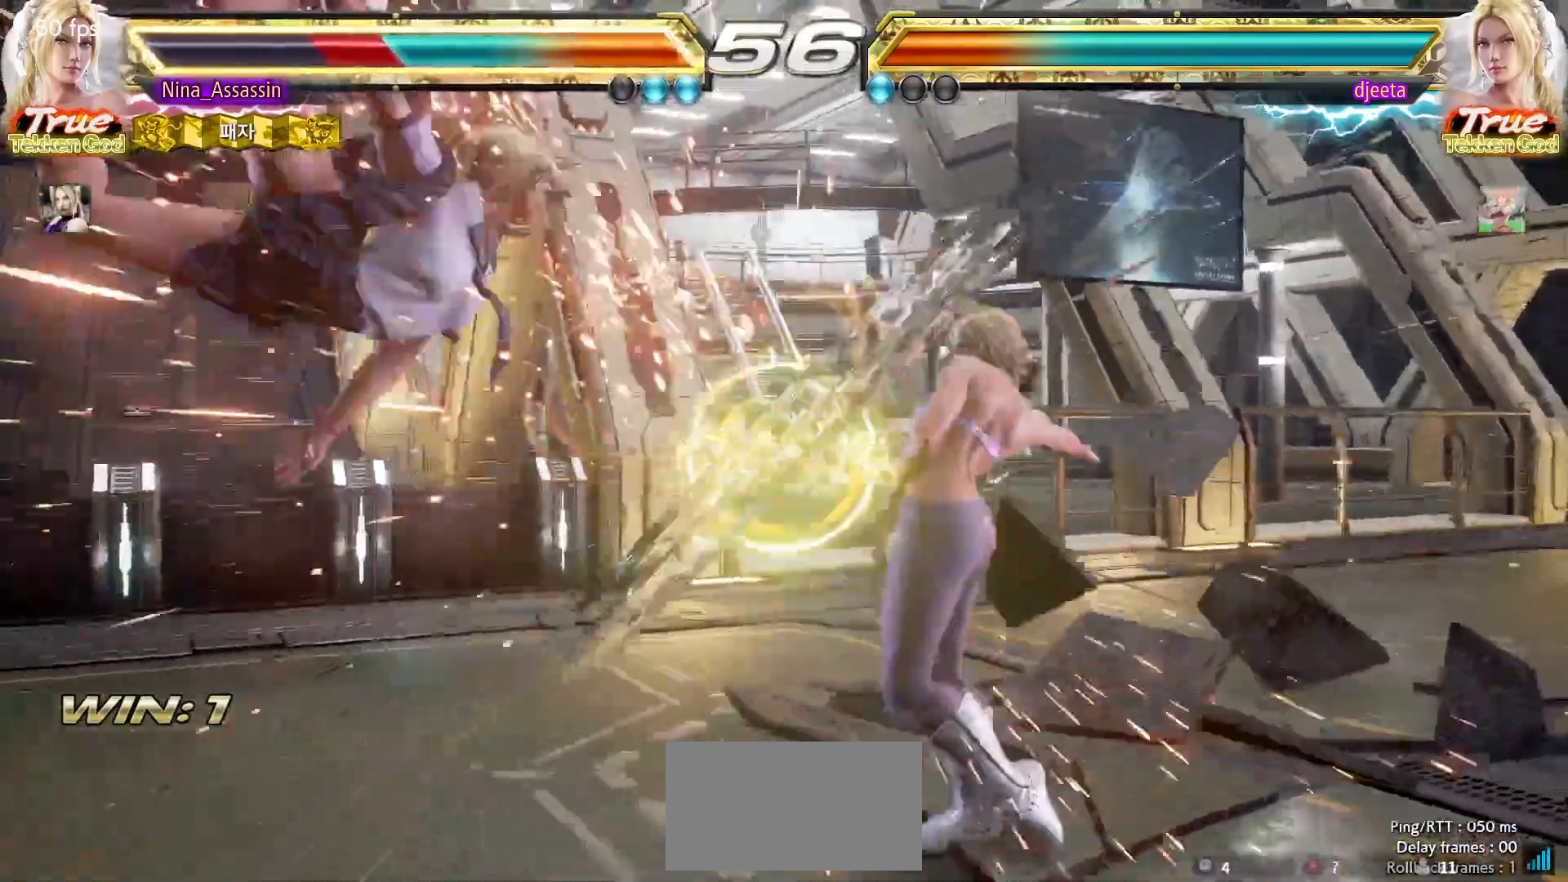
{"dt_ms": 500, "buttons": ["CIRCLE"], "left_stick": "center", "events": [[300, "CIRCLE", "down"], [350, "CIRCLE", "up"], [367, "CROSS", "down"], [433, "CROSS", "up"], [467, "CIRCLE", "down"]]}
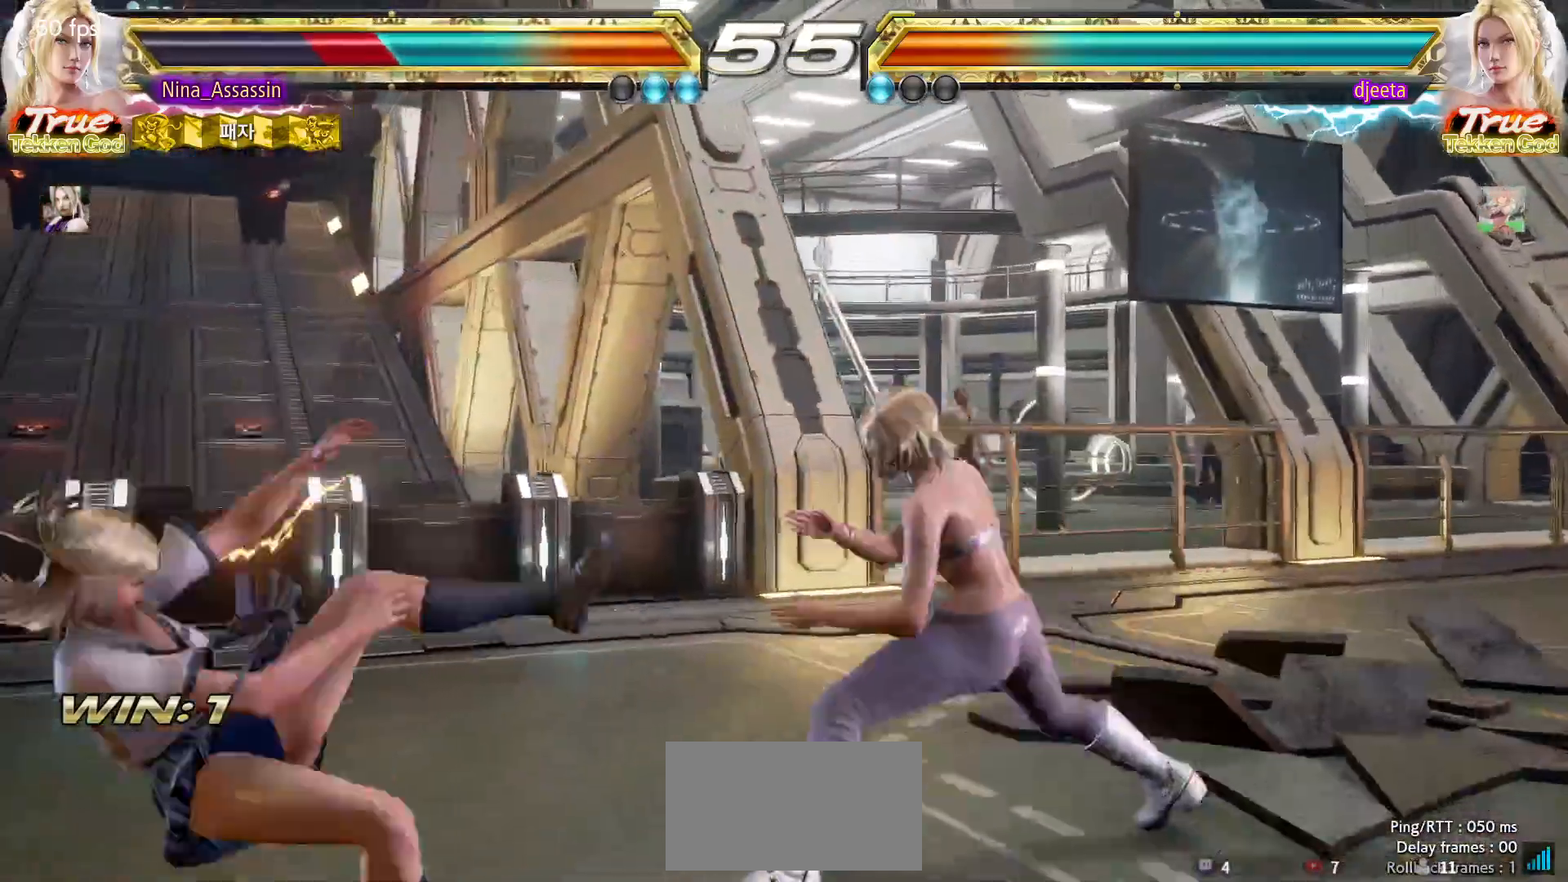
{"dt_ms": 500, "buttons": [], "left_stick": "left", "events": [[33, "CIRCLE", "up"], [67, "CROSS", "down"], [100, "CROSS", "up"], [133, "CIRCLE", "down"], [200, "CIRCLE", "up"], [217, "CROSS", "down"], [267, "CROSS", "up"], [483, "left_stick", "left"]]}
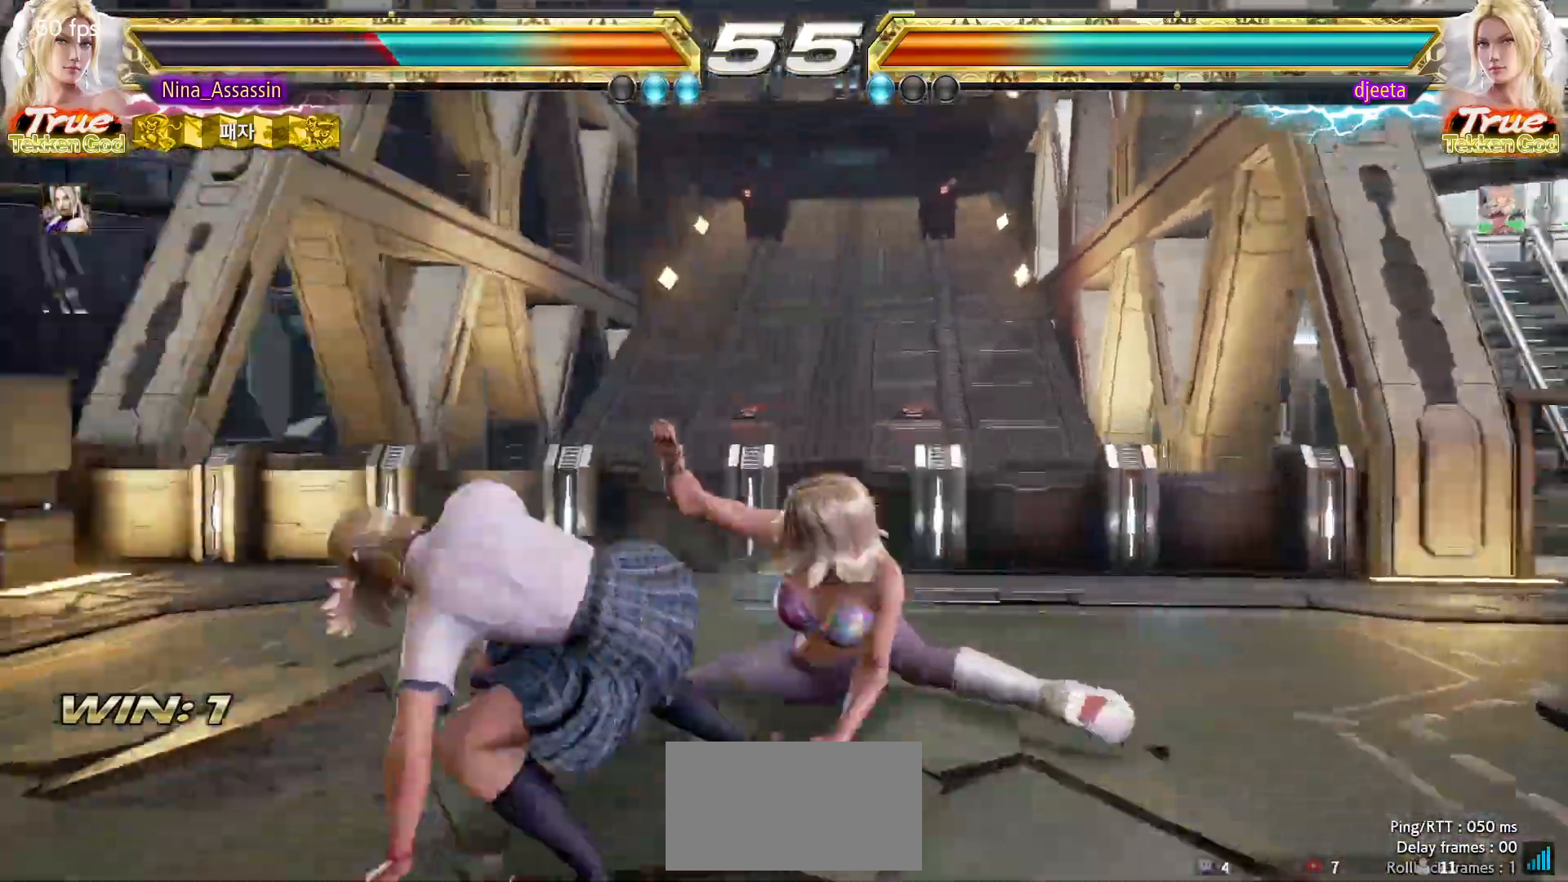
{"dt_ms": 500, "buttons": [], "left_stick": "center", "events": [[383, "left_stick", "center"]]}
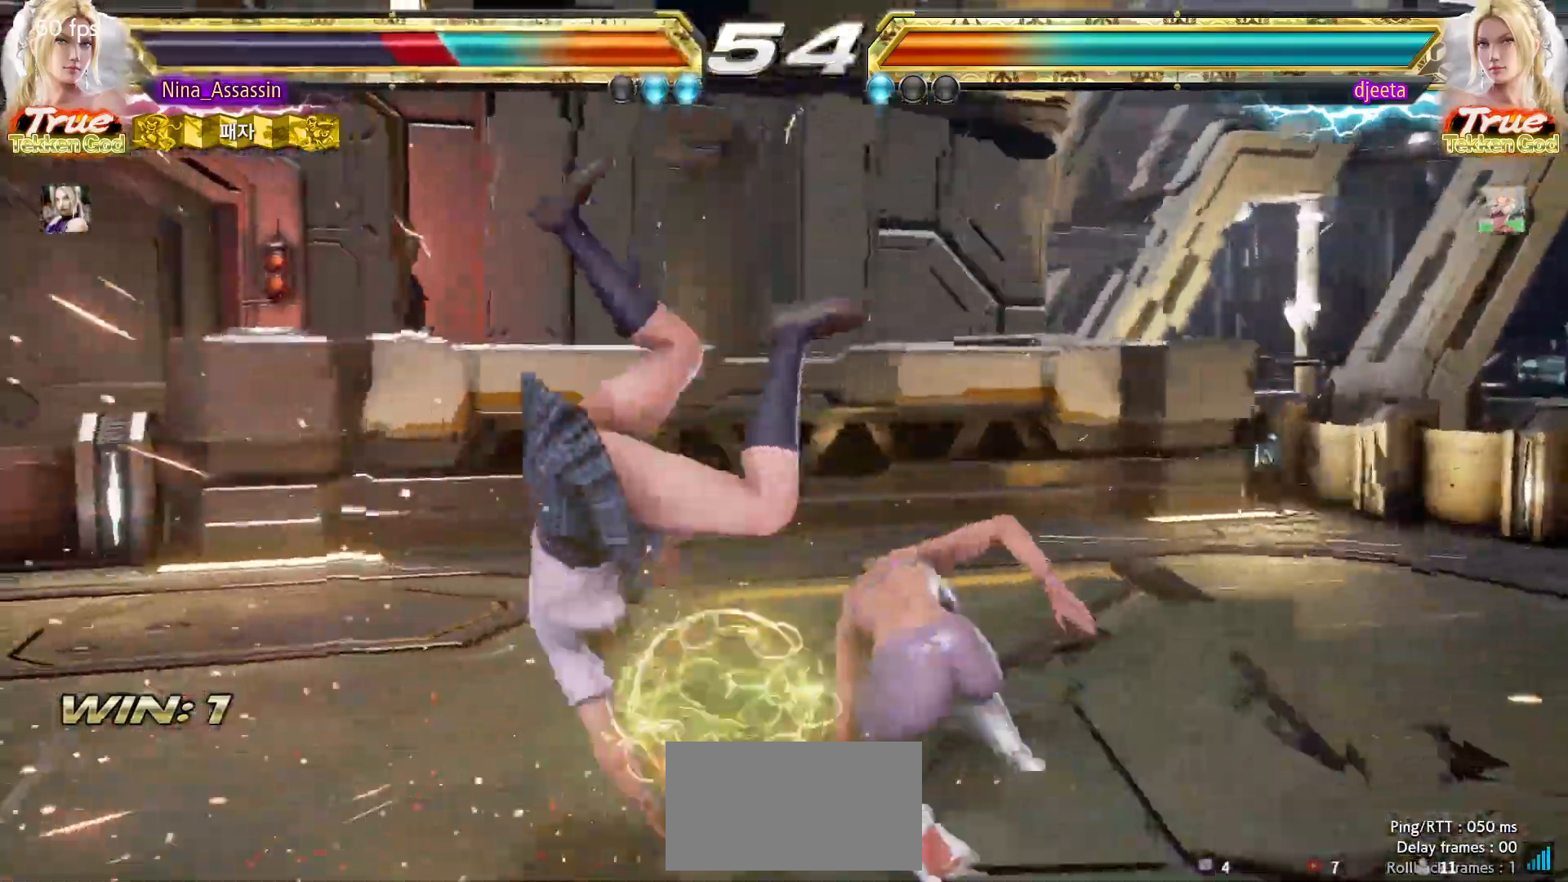
{"dt_ms": 500, "buttons": [], "left_stick": "center", "events": []}
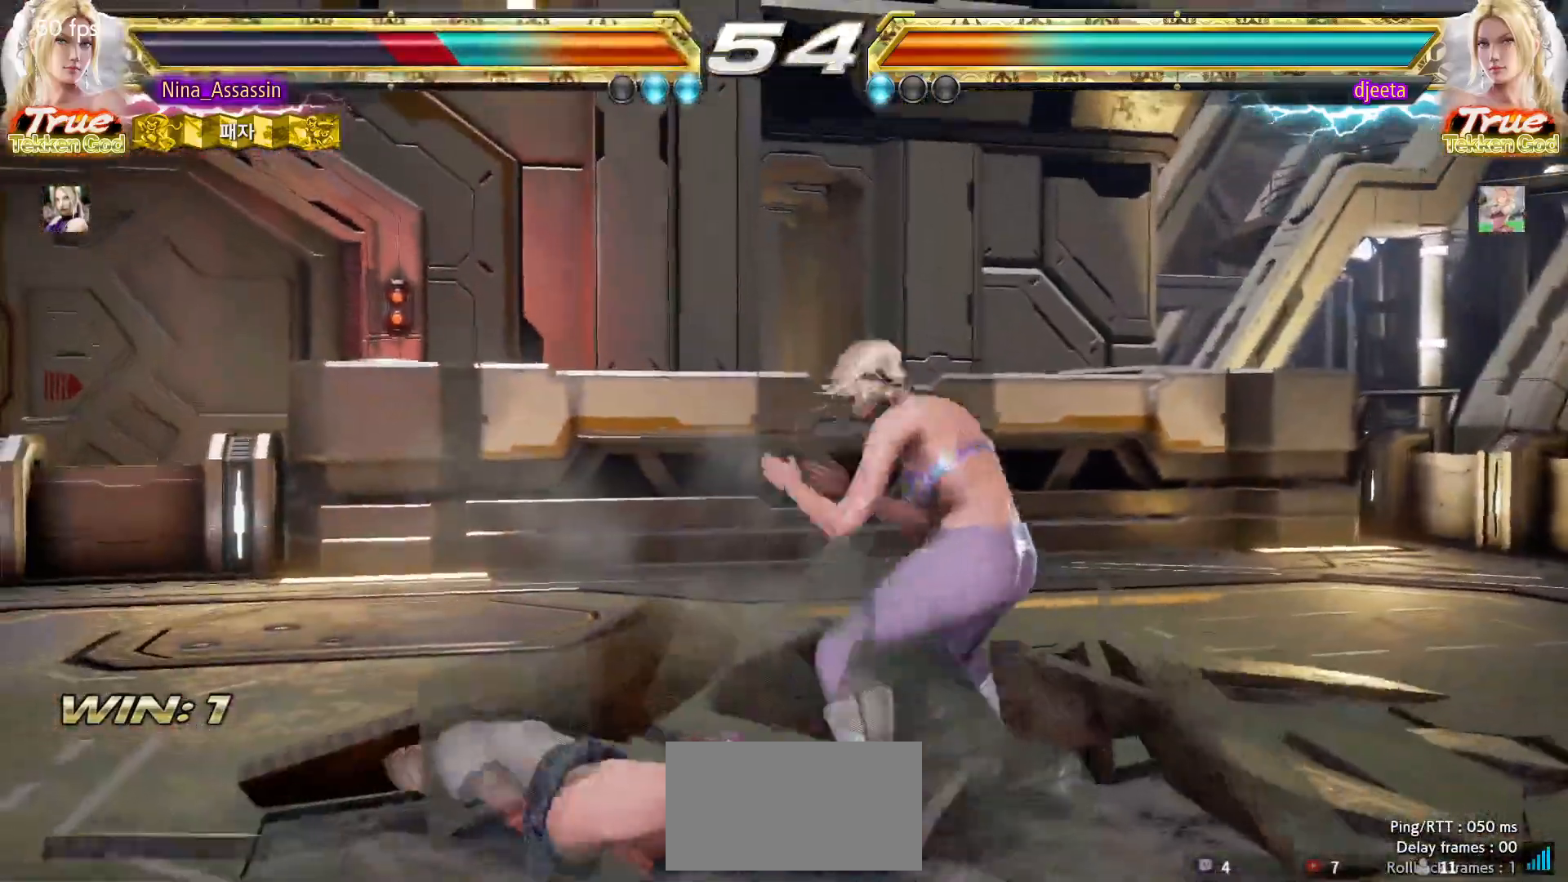
{"dt_ms": 500, "buttons": [], "left_stick": "left", "events": [[83, "left_stick", "up"], [183, "left_stick", "center"], [317, "left_stick", "left"]]}
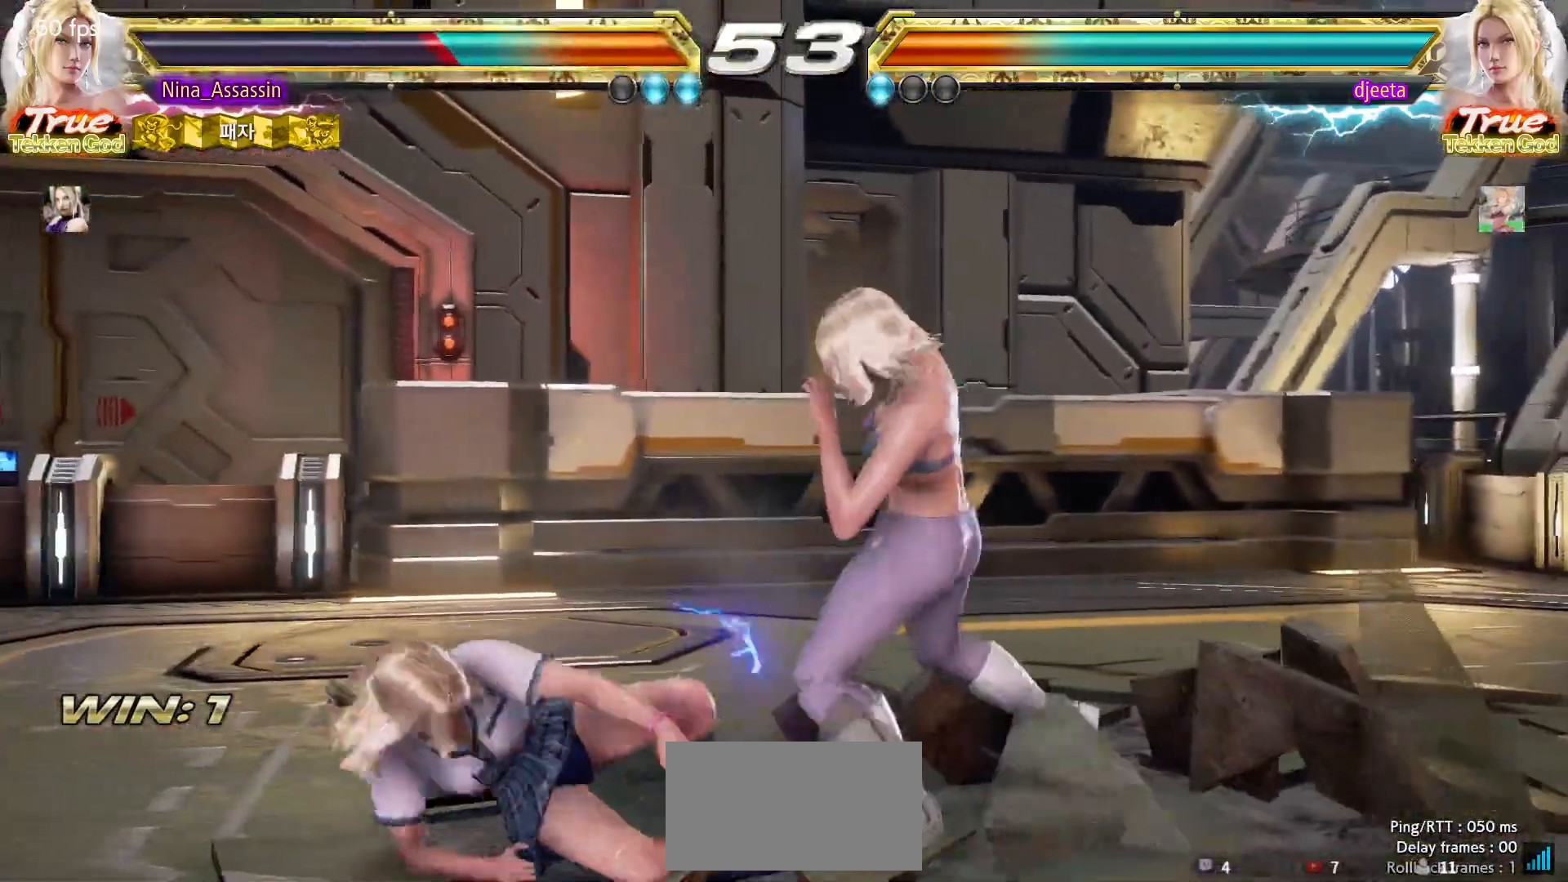
{"dt_ms": 500, "buttons": [], "left_stick": "center", "events": [[250, "left_stick", "down-right"], [267, "SQUARE", "down"], [333, "SQUARE", "up"], [383, "TRIANGLE", "down"], [400, "left_stick", "center"], [467, "TRIANGLE", "up"]]}
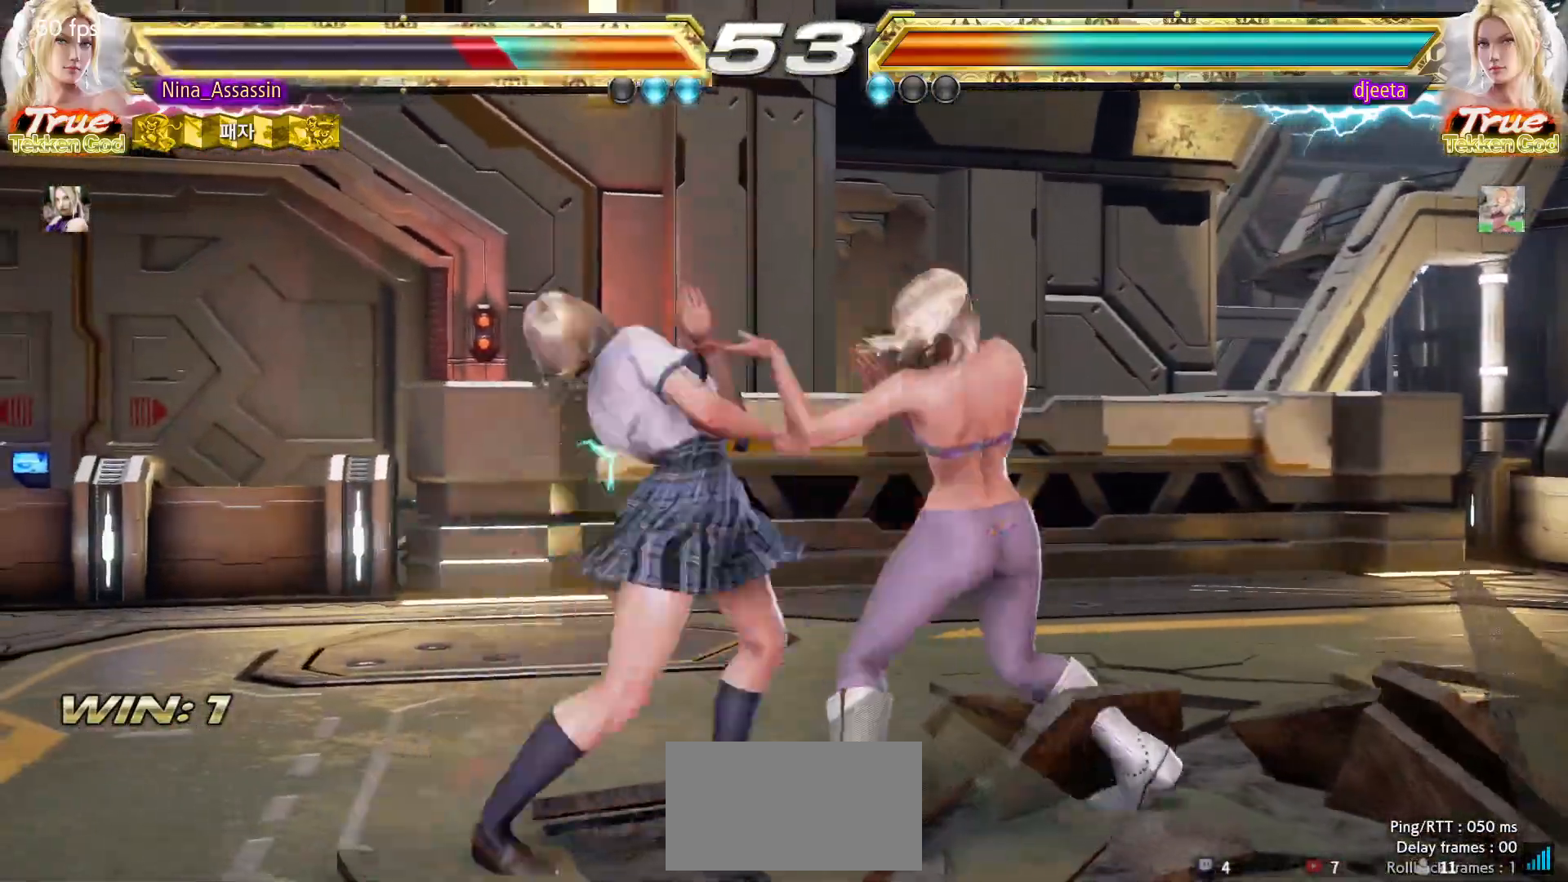
{"dt_ms": 1000, "buttons": [], "left_stick": "left"}
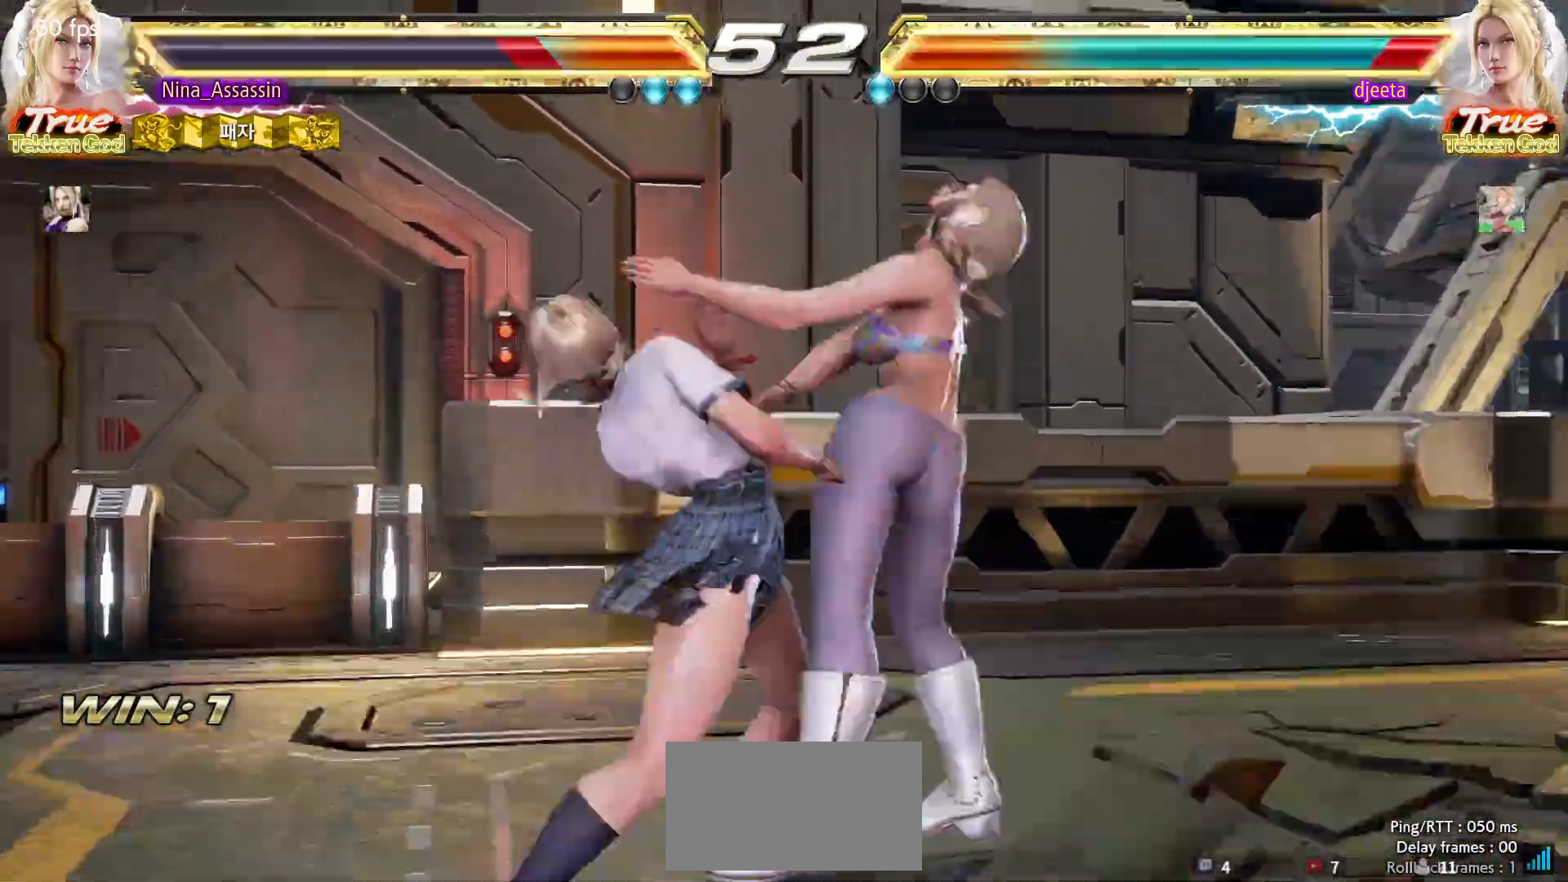
{"dt_ms": 500, "buttons": [], "left_stick": "center"}
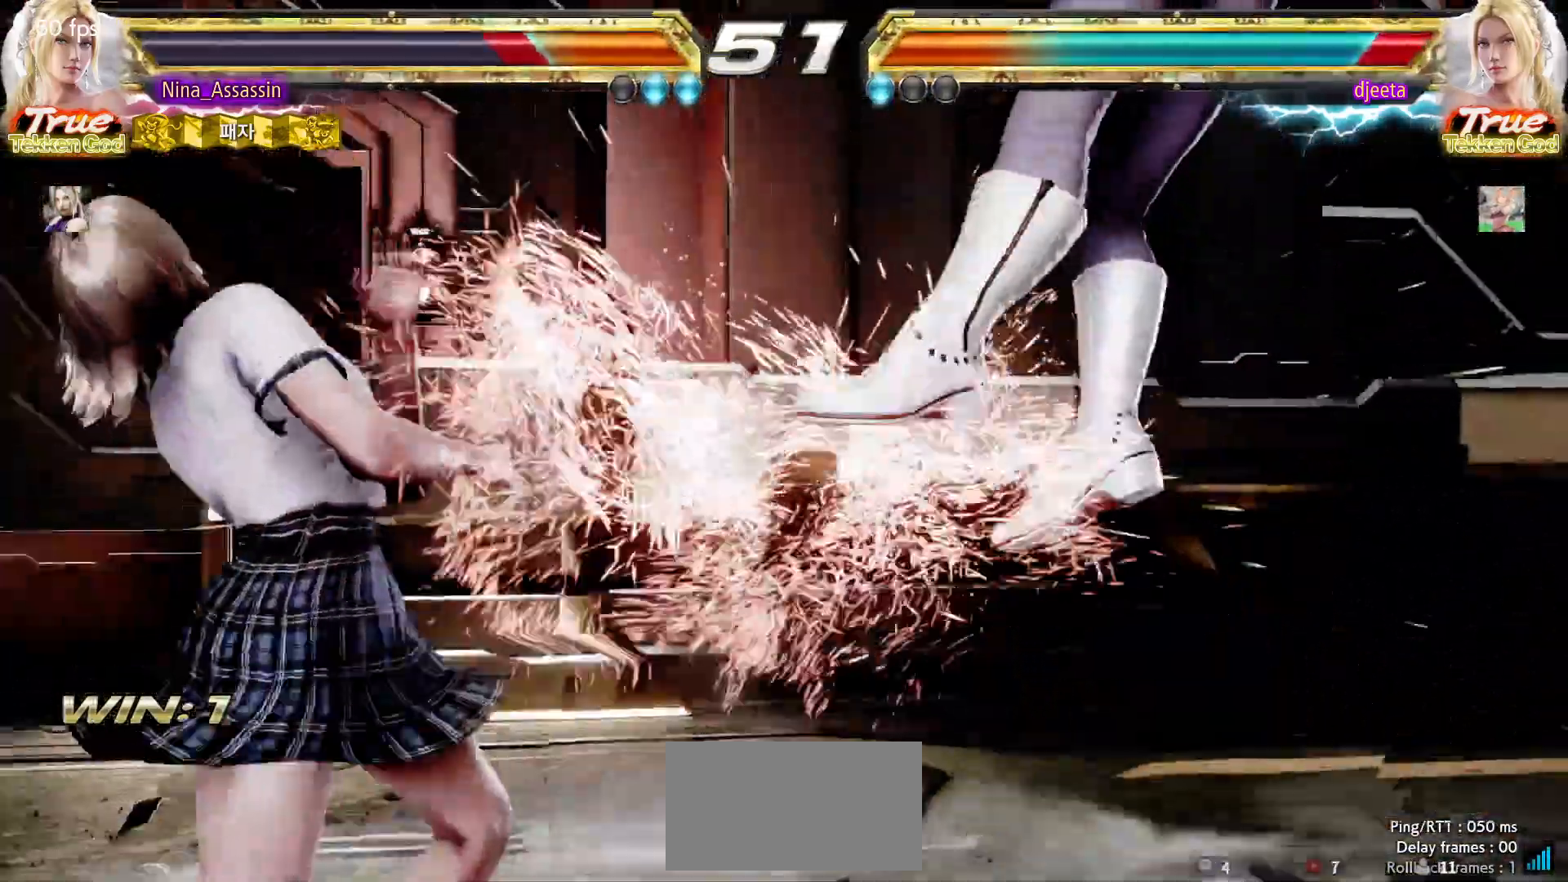
{"dt_ms": 500, "buttons": [], "left_stick": "center", "events": [[200, "left_stick", "down-right"], [267, "CROSS", "down"], [350, "CROSS", "up"], [350, "left_stick", "center"], [417, "TRIANGLE", "down"], [483, "TRIANGLE", "up"]]}
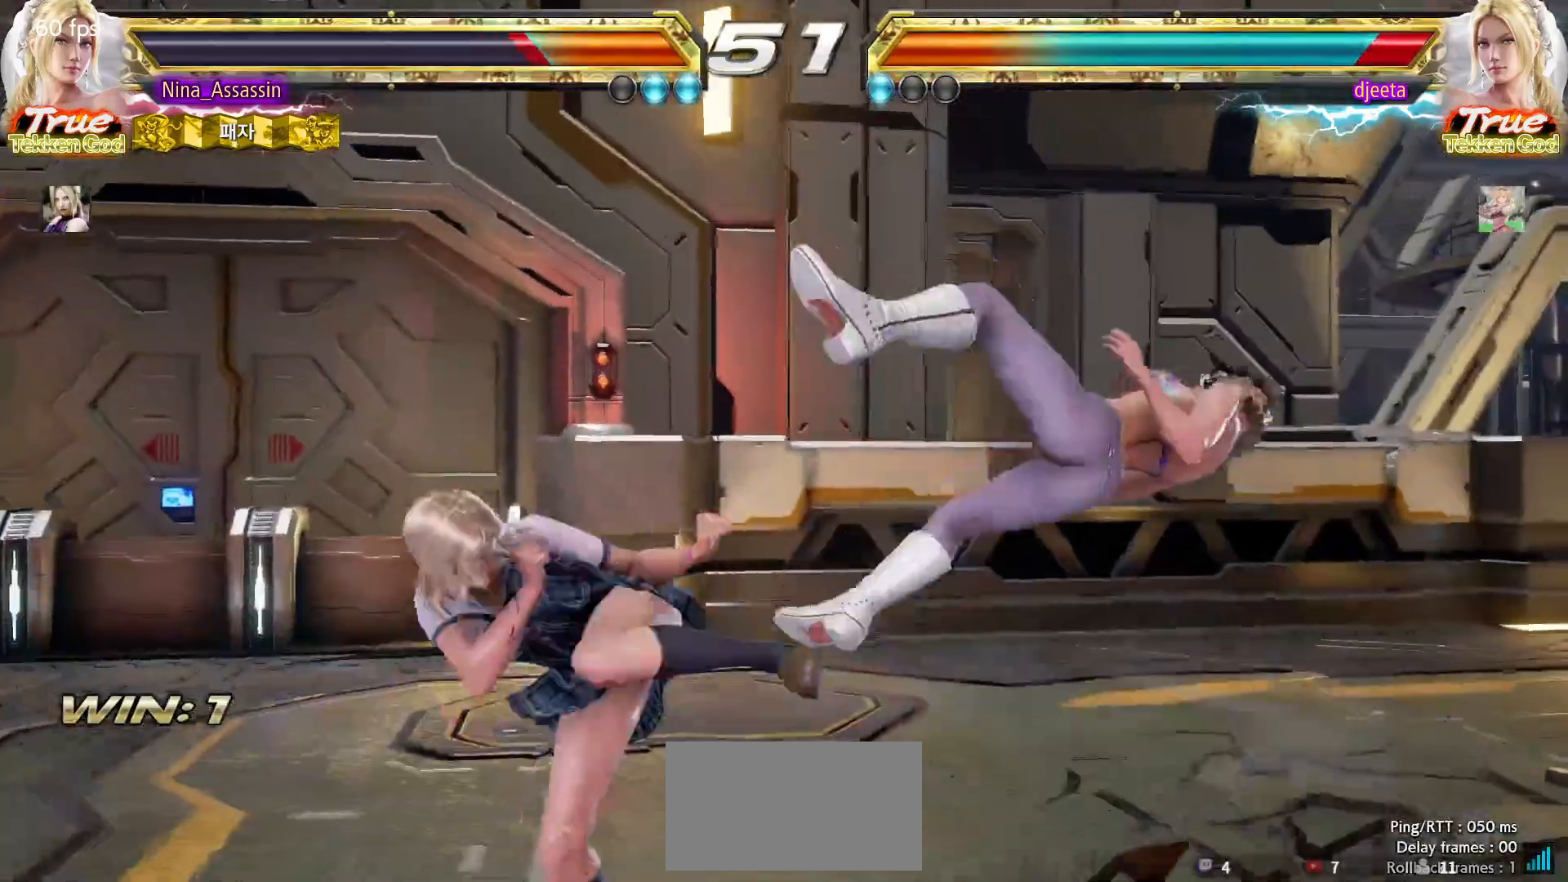
{"dt_ms": 500, "buttons": ["CIRCLE"], "left_stick": "center", "events": [[83, "CIRCLE", "down"], [133, "CIRCLE", "up"], [167, "CIRCLE", "down"], [217, "CIRCLE", "up"], [267, "CIRCLE", "down"], [300, "CIRCLE", "up"], [350, "CIRCLE", "down"], [383, "CIRCLE", "up"], [417, "CIRCLE", "down"], [467, "CIRCLE", "up"], [500, "CIRCLE", "down"]]}
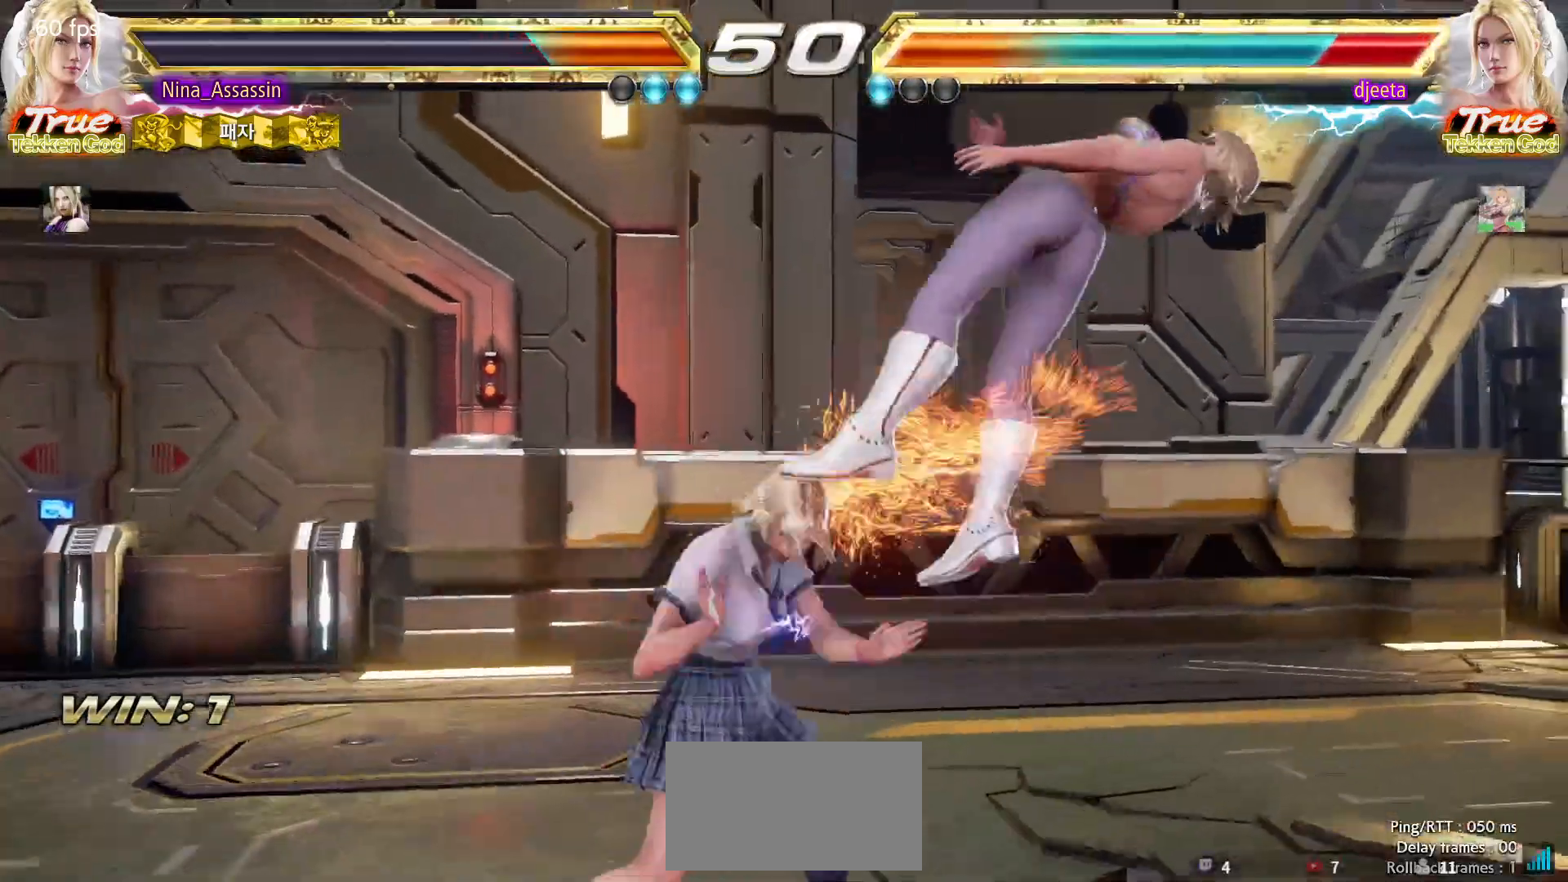
{"dt_ms": 500, "buttons": [], "left_stick": "center", "events": [[50, "CIRCLE", "up"], [133, "left_stick", "left"], [333, "left_stick", "center"]]}
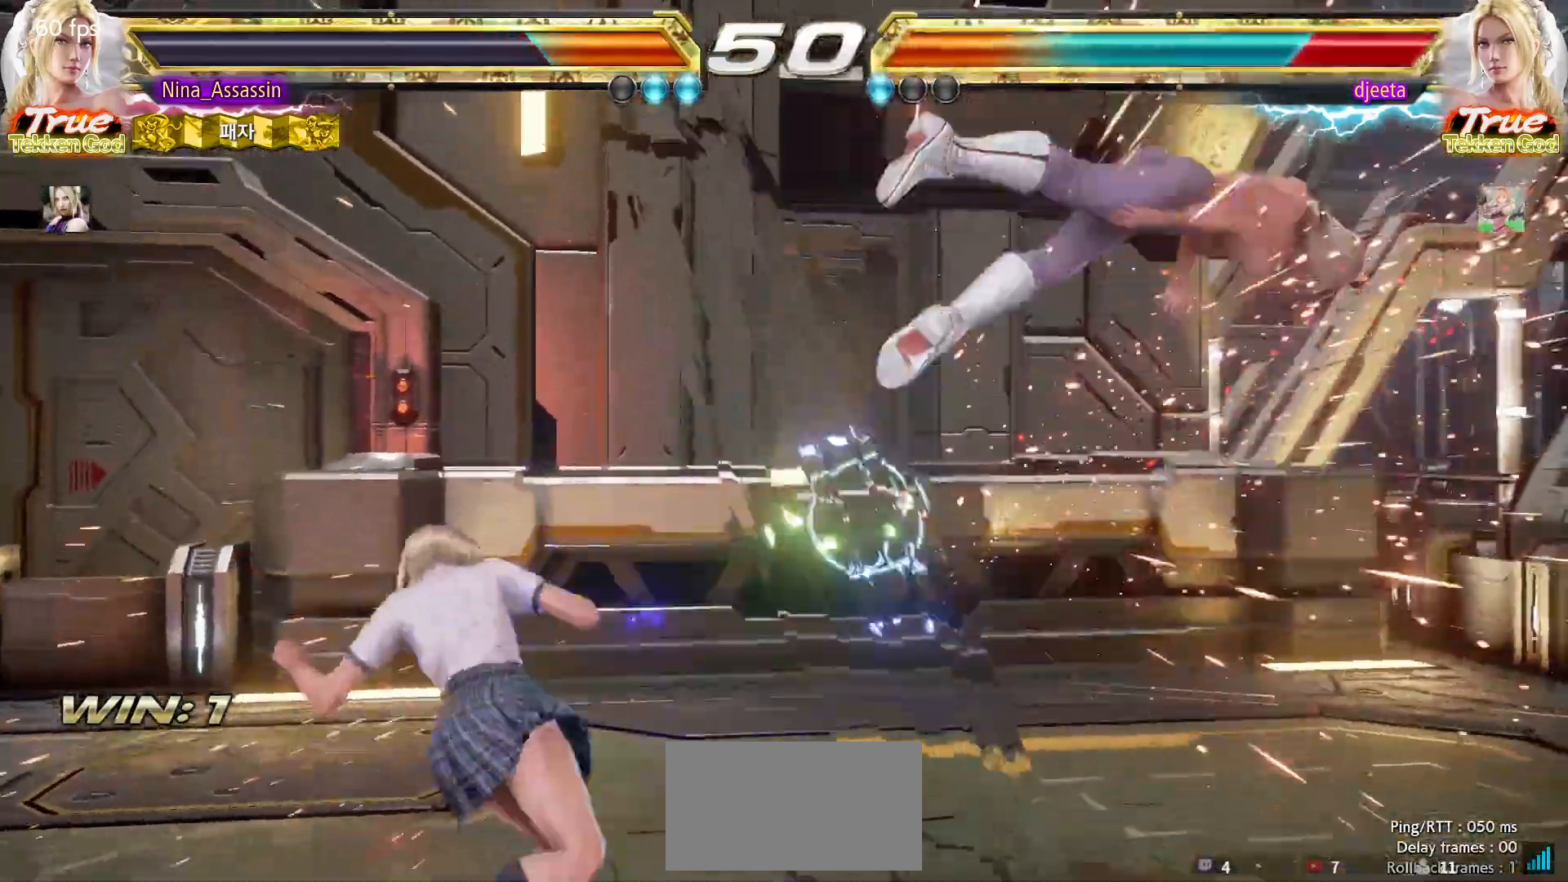
{"dt_ms": 500, "buttons": [], "left_stick": "down-left", "events": [[83, "left_stick", "right"], [133, "left_stick", "center"], [217, "left_stick", "right"], [283, "left_stick", "center"], [367, "left_stick", "right"], [417, "left_stick", "center"], [467, "left_stick", "down-left"]]}
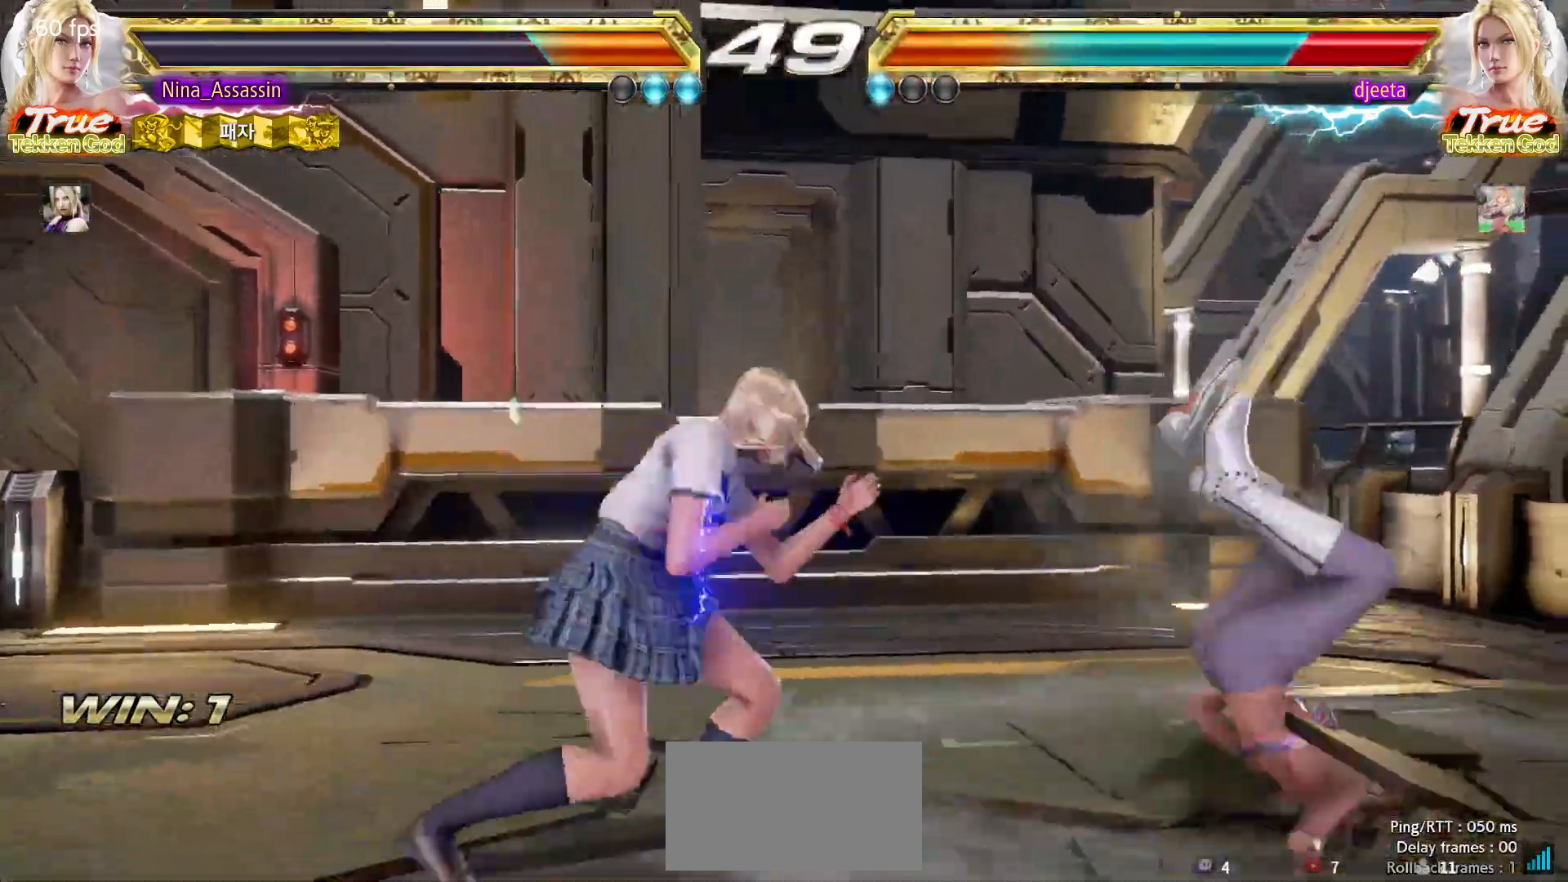
{"dt_ms": 500, "buttons": [], "left_stick": "right"}
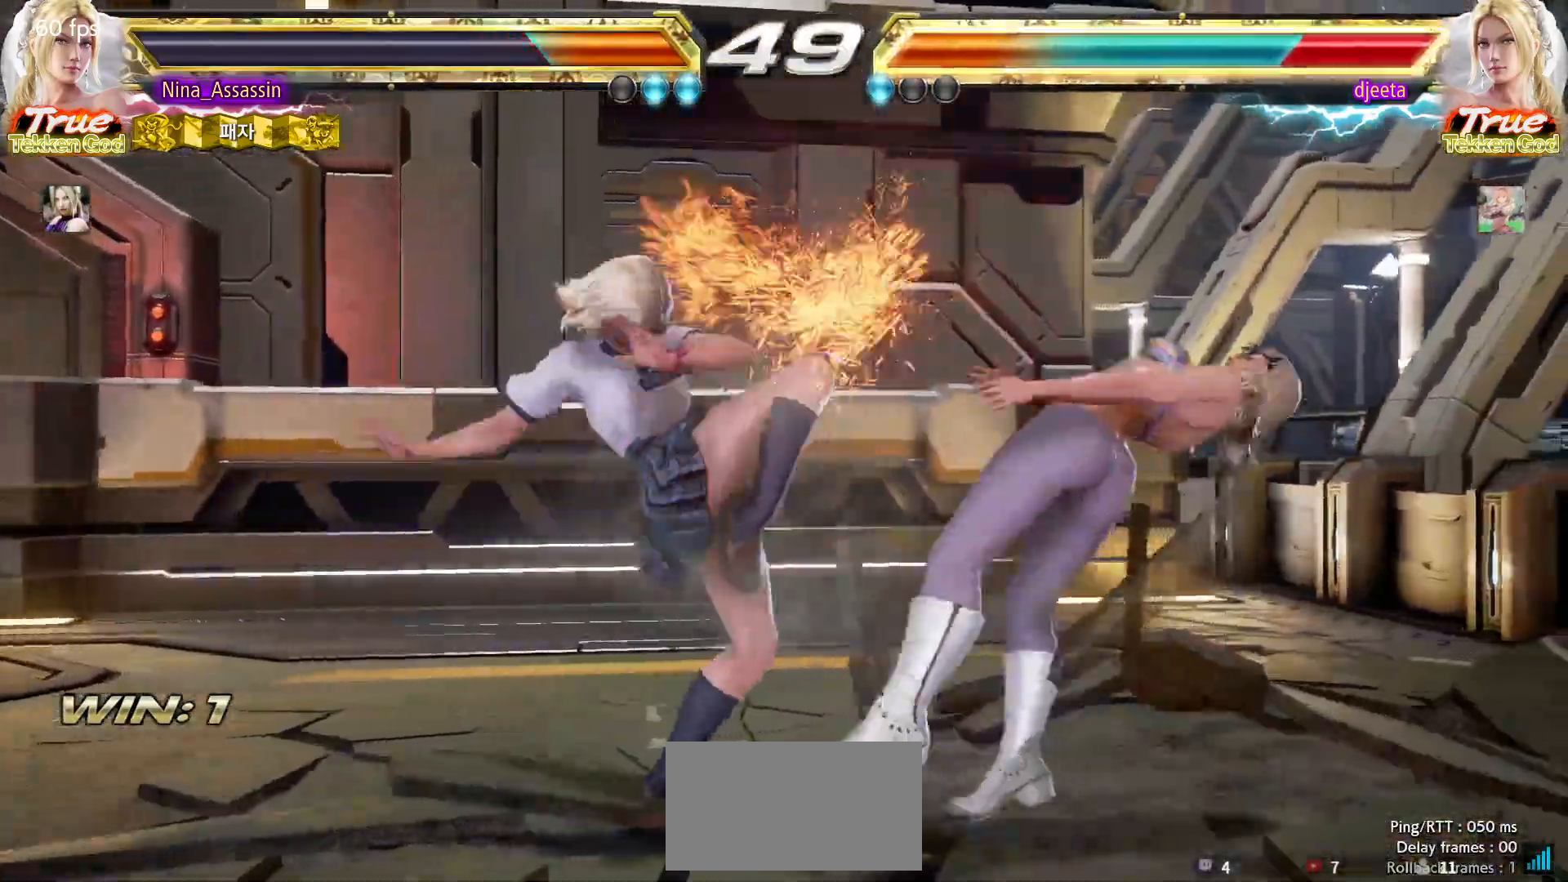
{"dt_ms": 500, "buttons": [], "left_stick": "right"}
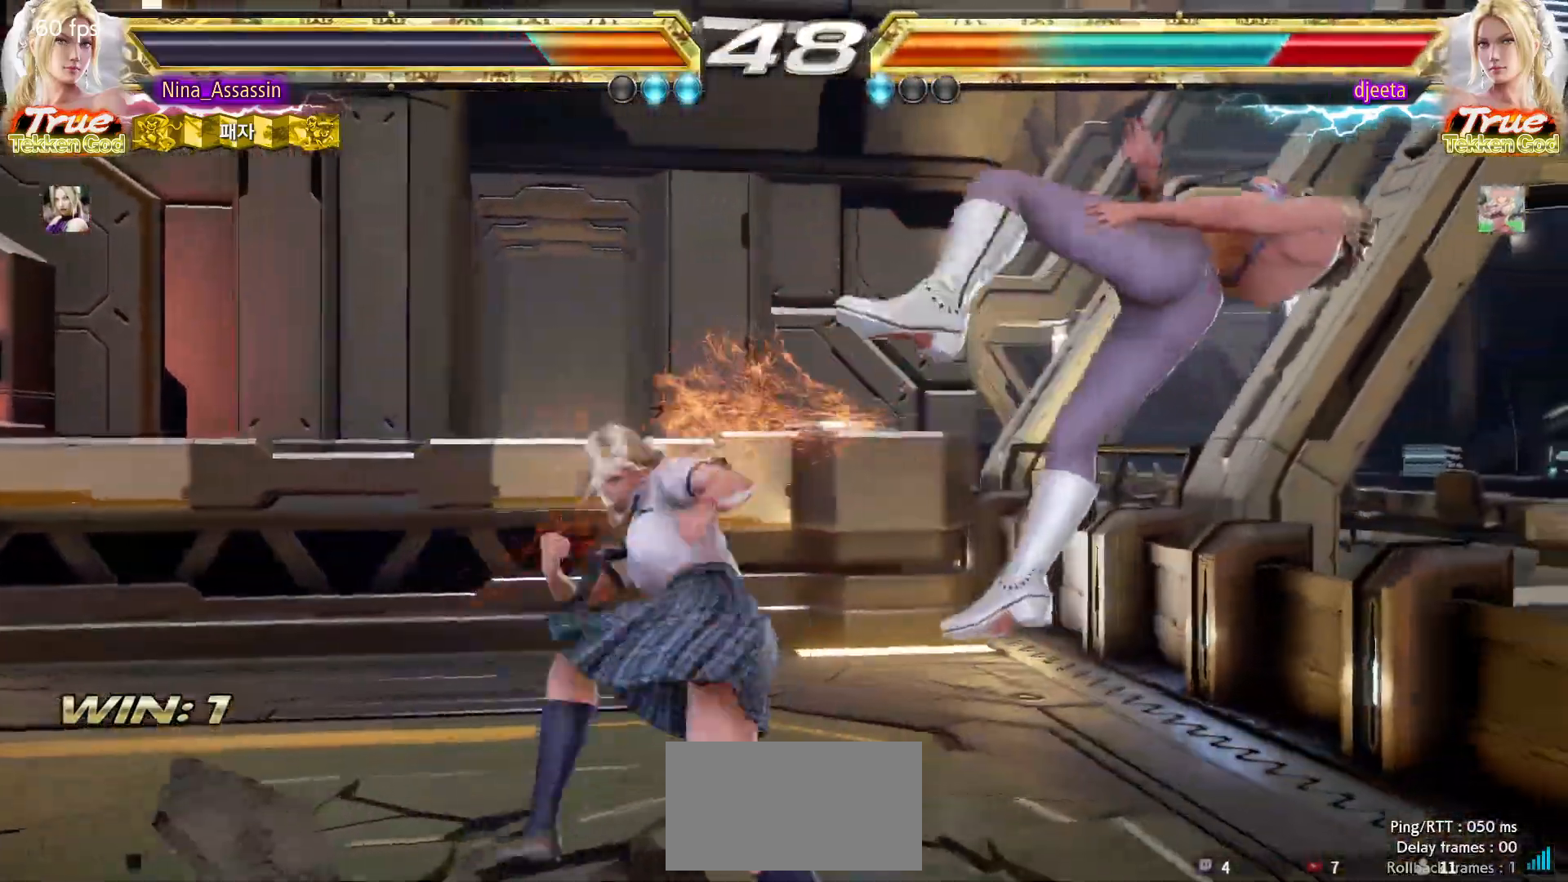
{"dt_ms": 500, "buttons": [], "left_stick": "center", "events": [[100, "left_stick", "center"]]}
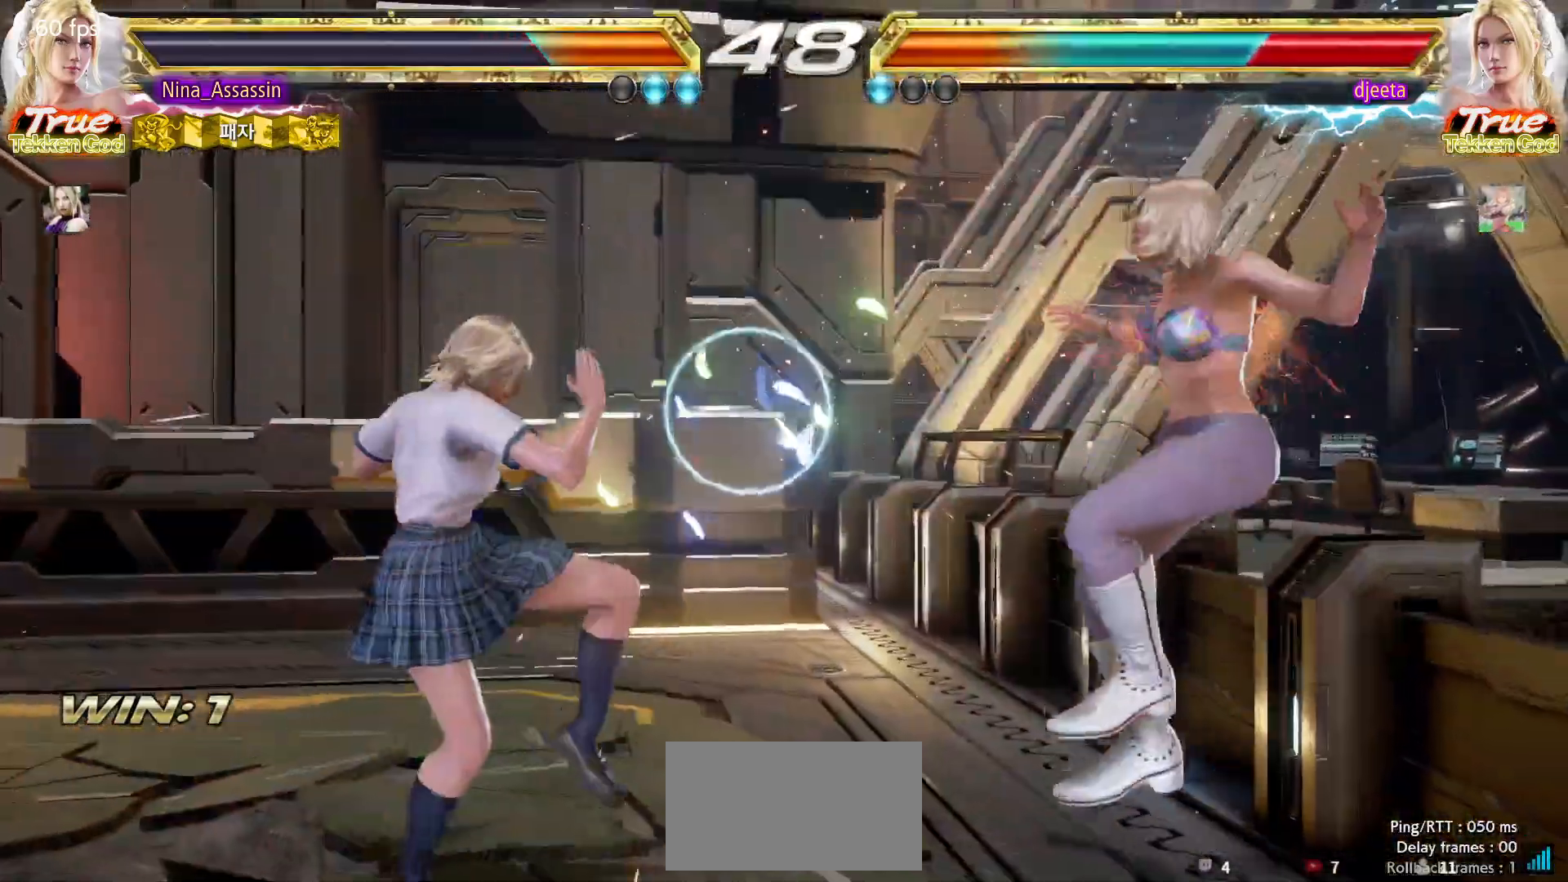
{"dt_ms": 500, "buttons": [], "left_stick": "center", "events": [[50, "left_stick", "right"], [100, "left_stick", "center"], [167, "left_stick", "right"], [267, "left_stick", "down-right"], [283, "CROSS", "down"], [367, "CROSS", "up"], [383, "TRIANGLE", "down"], [417, "left_stick", "center"], [450, "TRIANGLE", "up"]]}
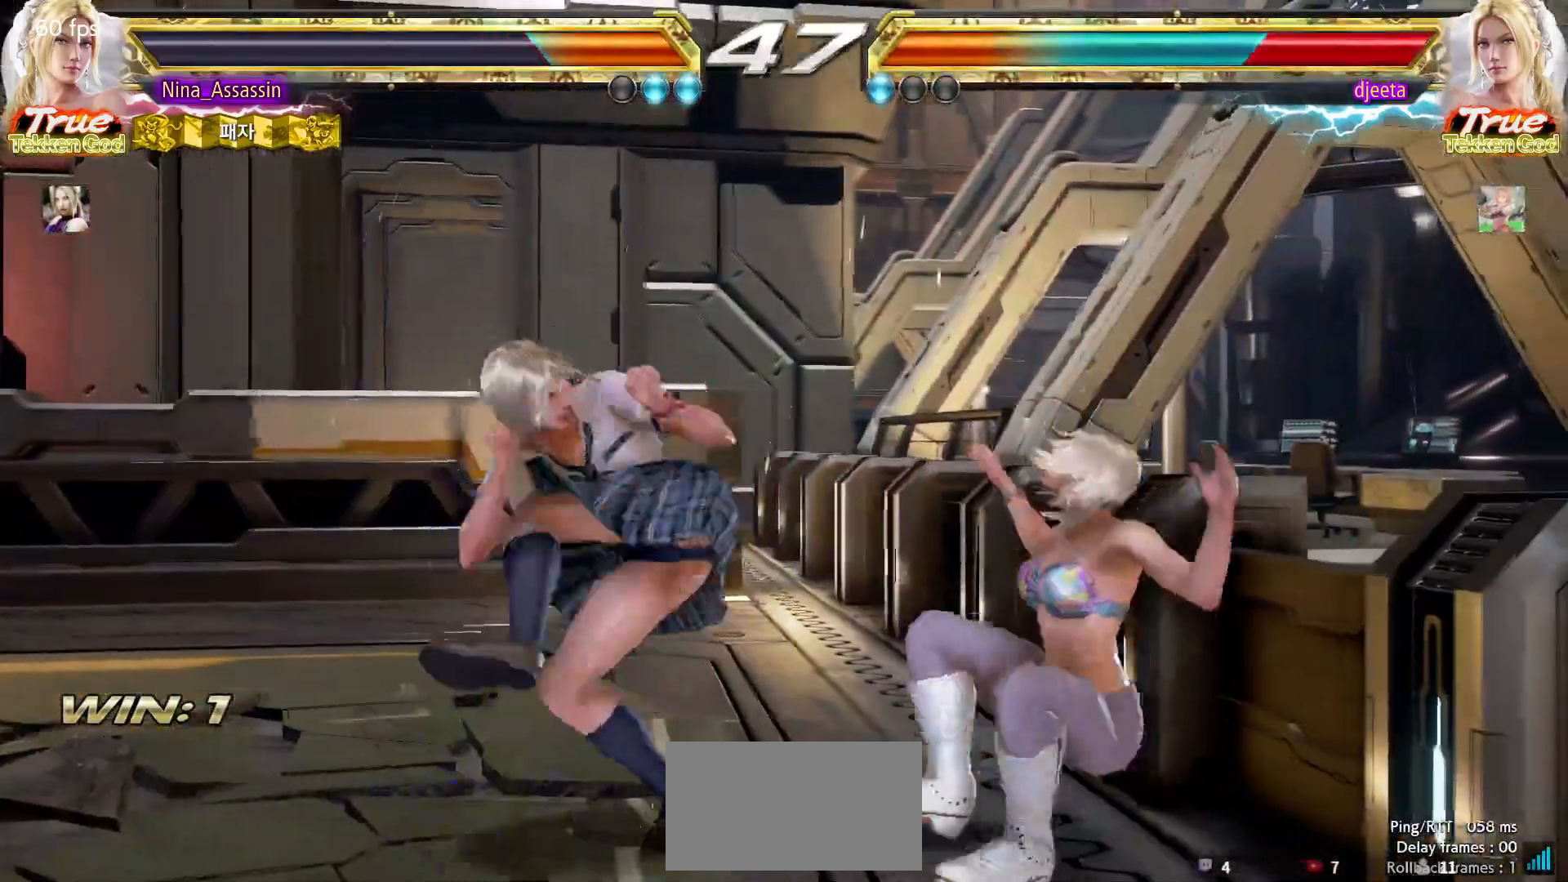
{"dt_ms": 500, "buttons": [], "left_stick": "center"}
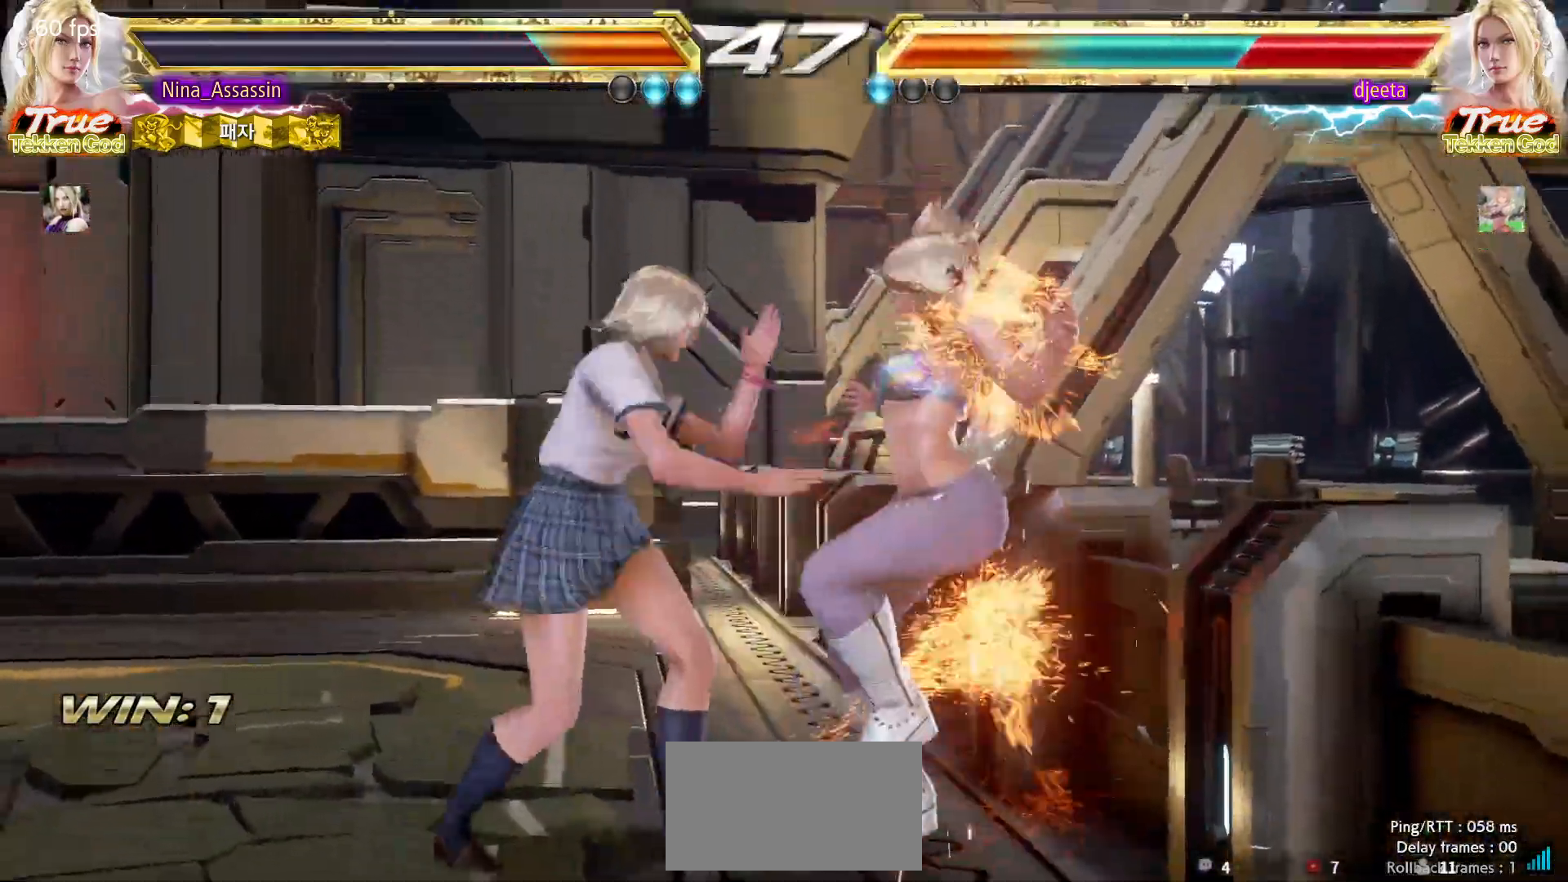
{"dt_ms": 500, "buttons": ["SQUARE"], "left_stick": "center", "events": [[183, "SQUARE", "down"]]}